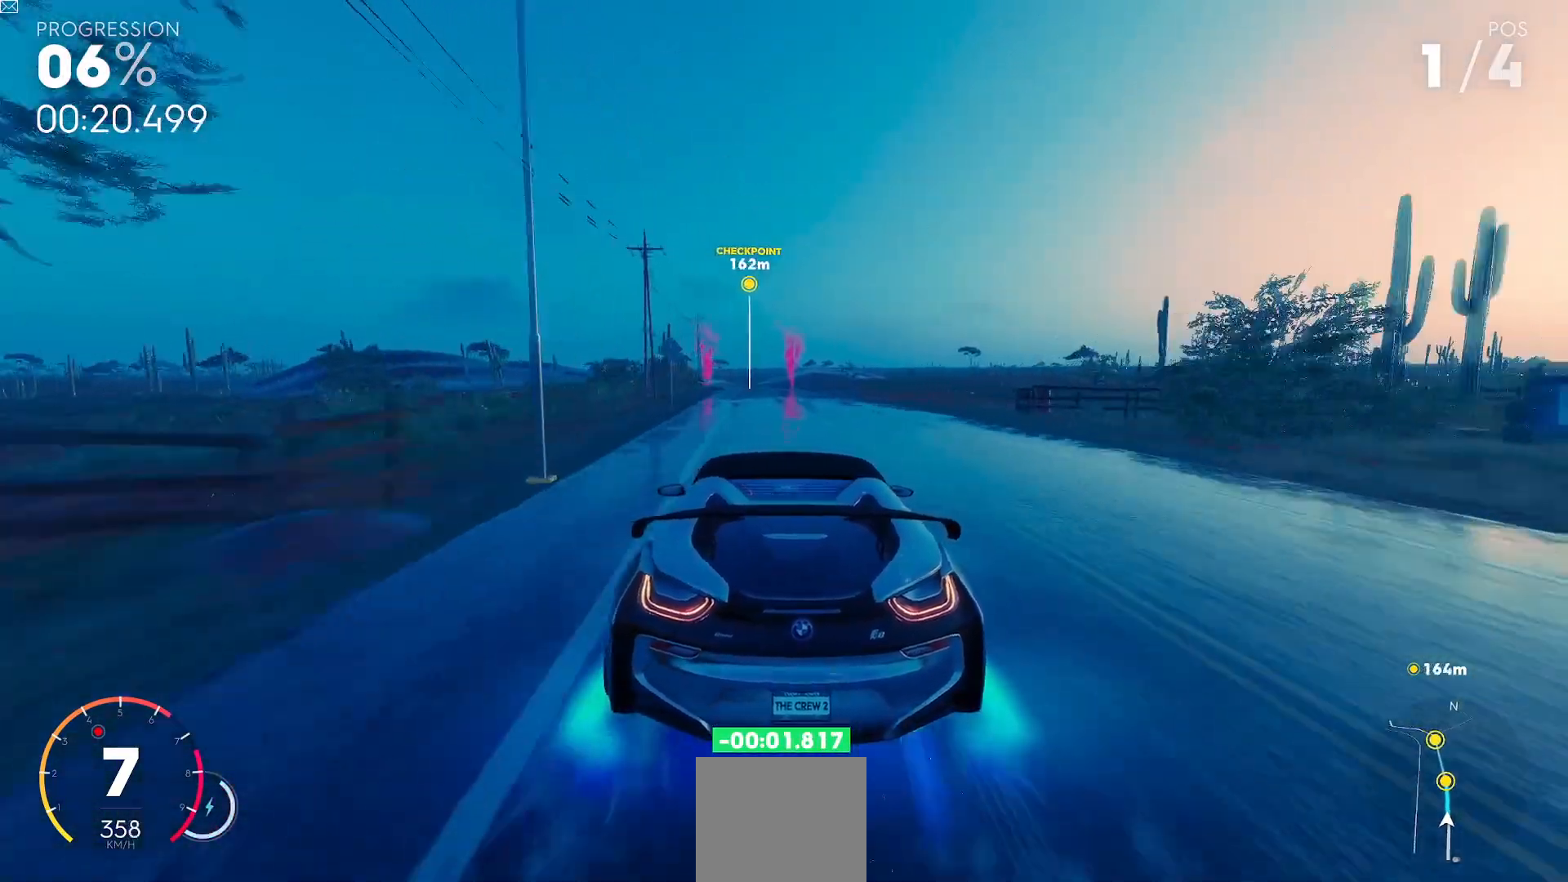
Gameplay with a controller (Xbox layout); each line is a JSON object with the inputs held at the frame after it. "events" lists button and stick changes between this image and that frame as [ms after this image, input, new state], when the widget could be followed in between. Not read: right_stick.
{"buttons": ["R2"], "left_stick": "center", "events": [[150, "left_stick", "center"]]}
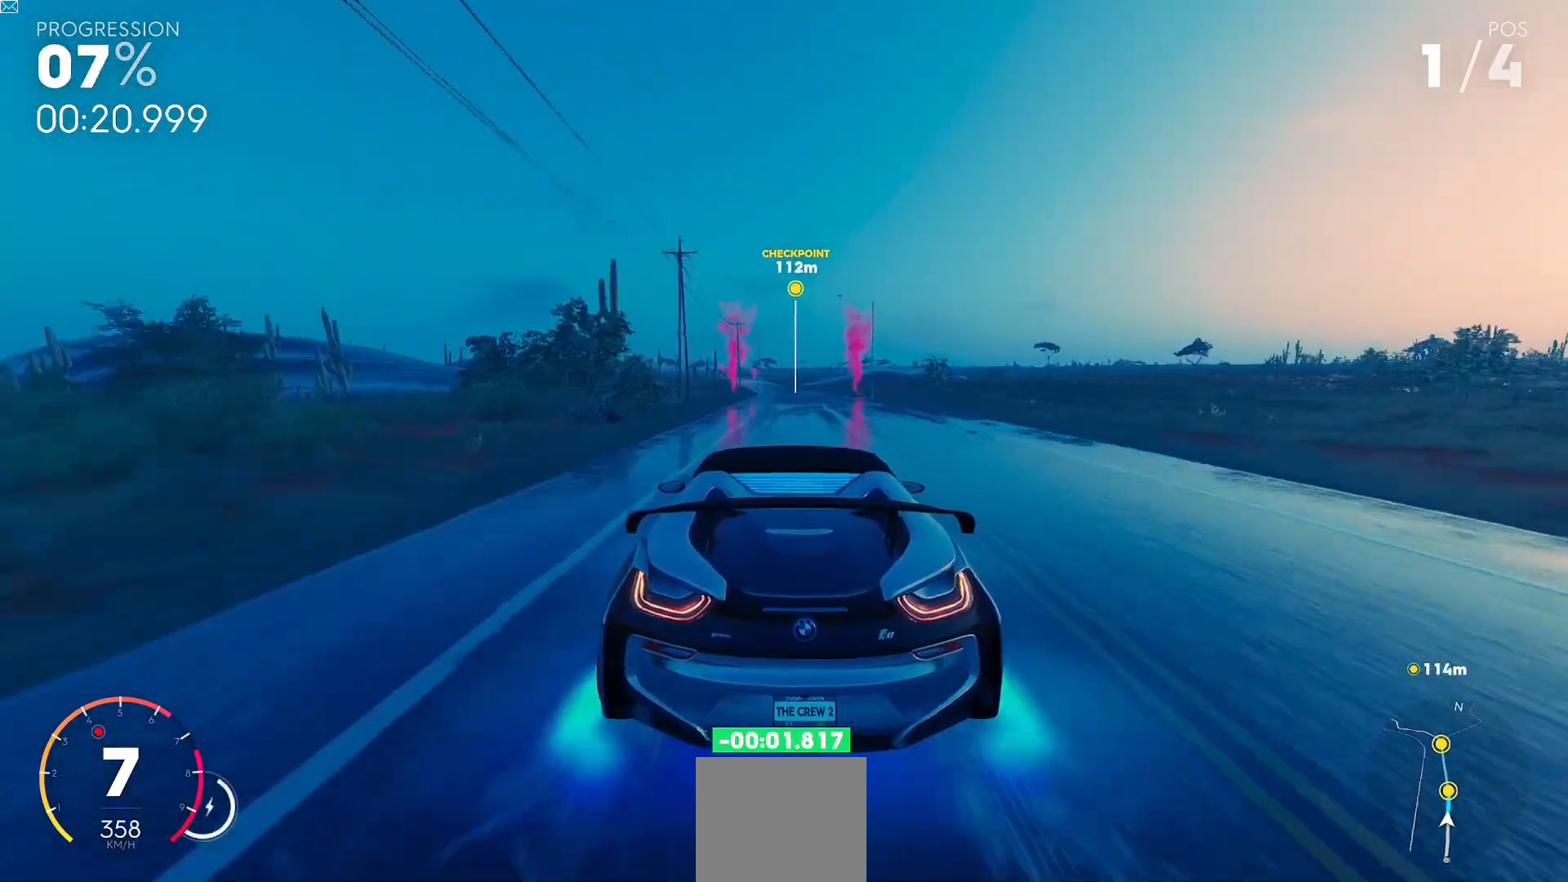
{"buttons": ["R2"], "left_stick": "center", "events": []}
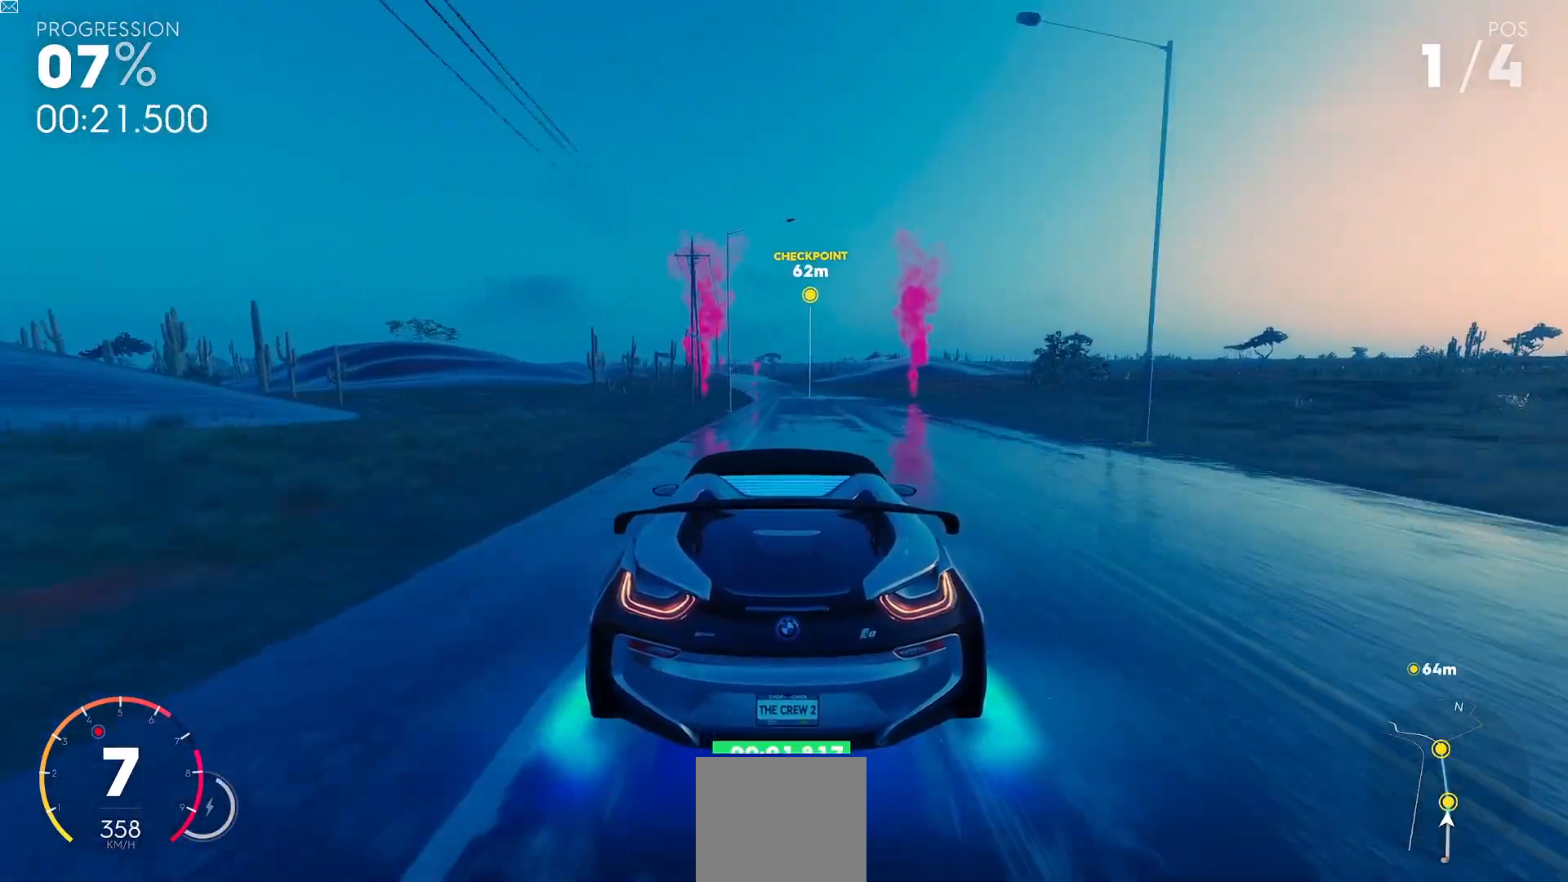
{"buttons": ["R2"], "left_stick": "center", "events": []}
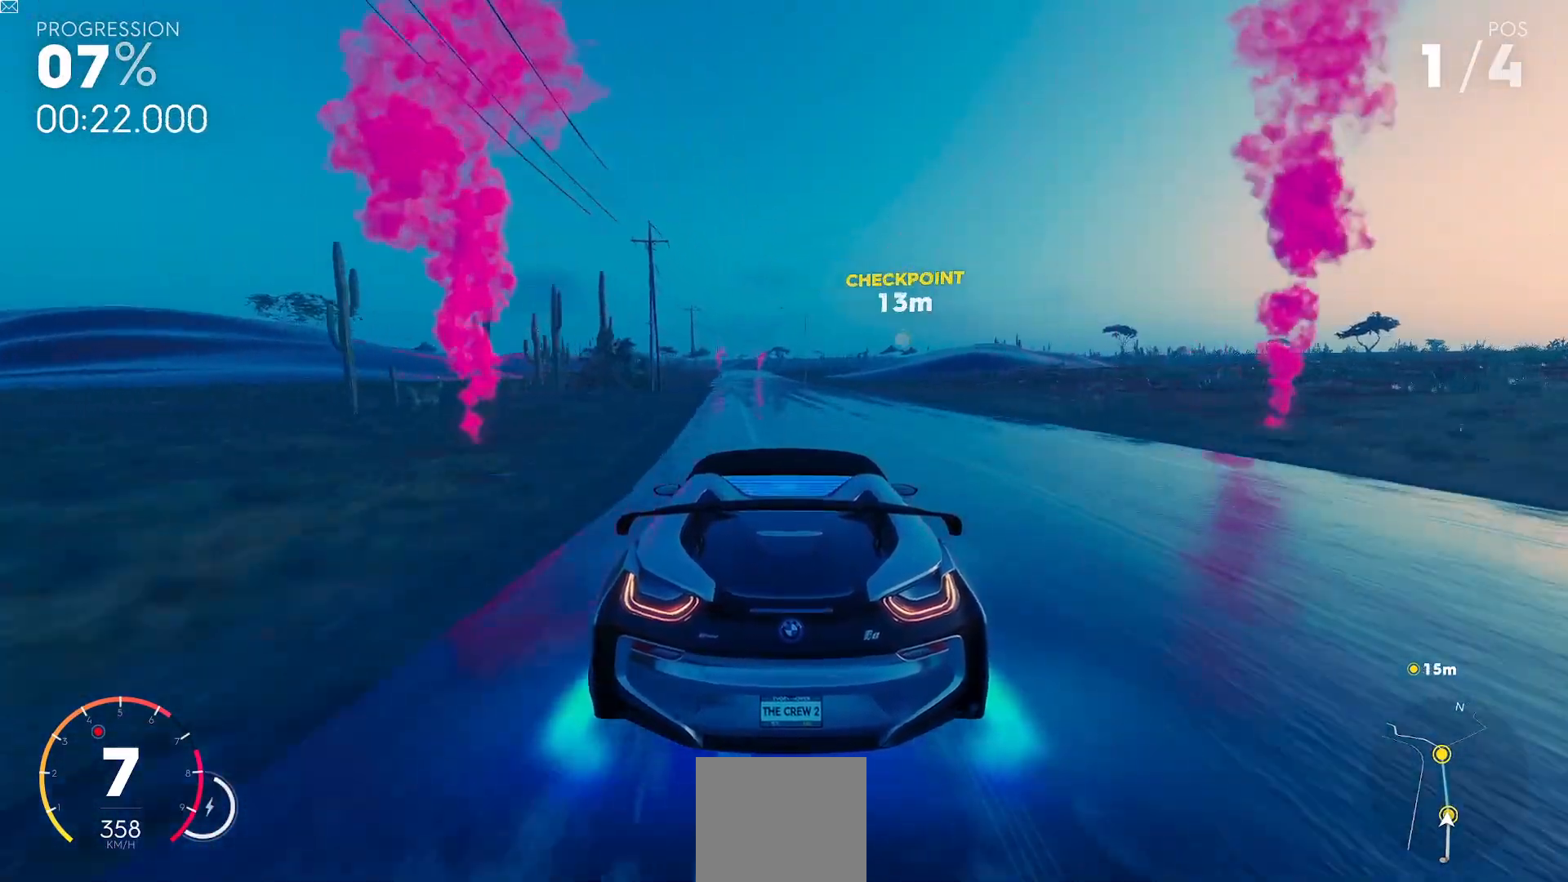
{"buttons": ["R2"], "left_stick": "left", "events": [[350, "left_stick", "left"]]}
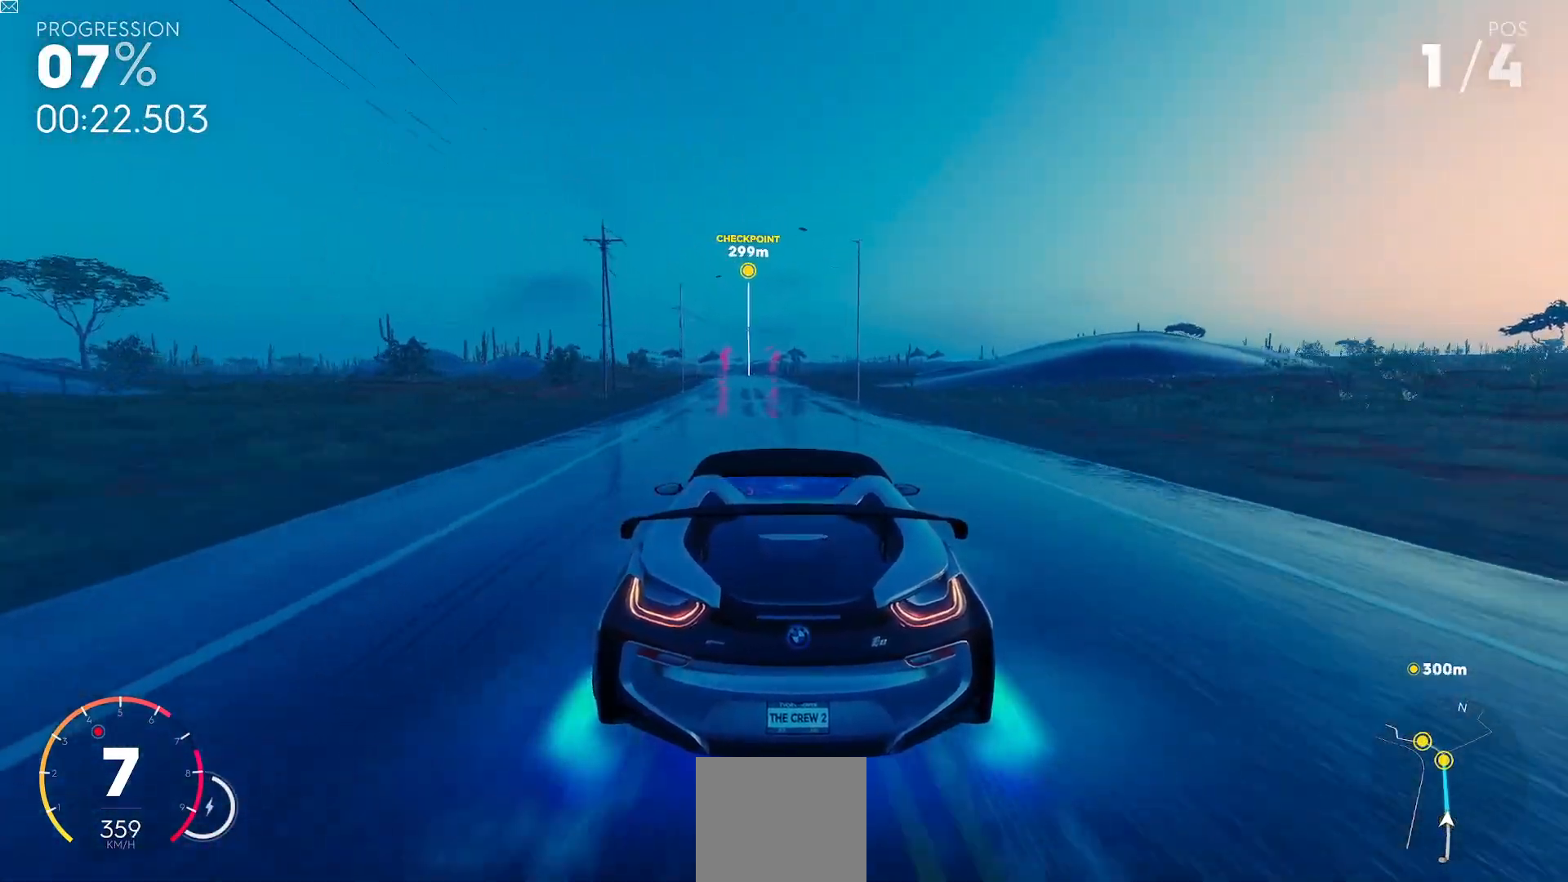
{"buttons": ["R2"], "left_stick": "center", "events": [[33, "left_stick", "center"]]}
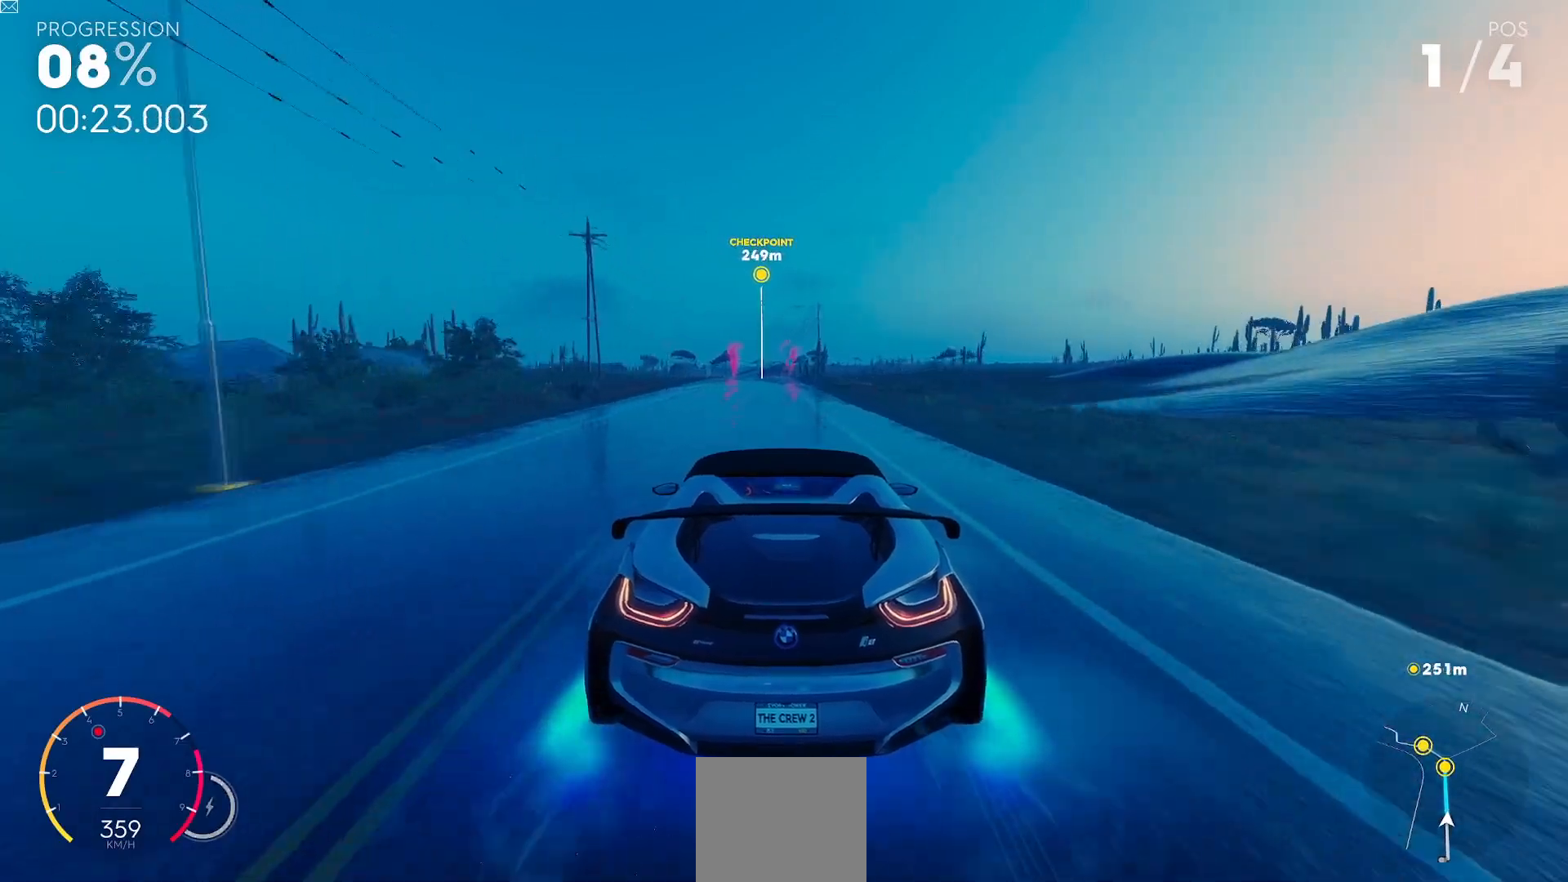
{"buttons": ["R2"], "left_stick": "center", "events": []}
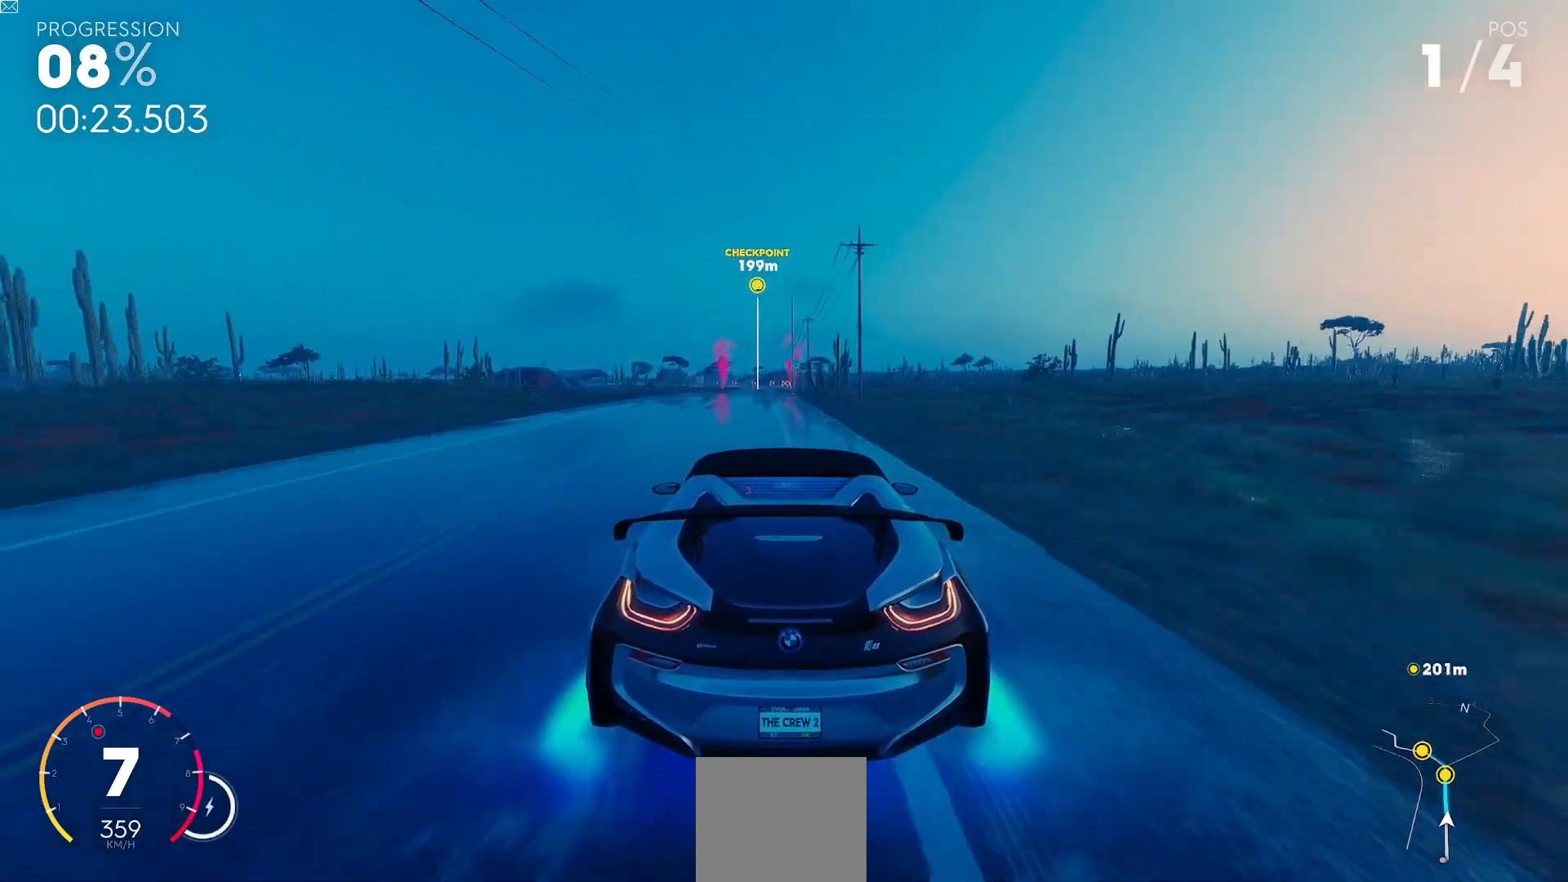
{"buttons": ["R2"], "left_stick": "center", "events": []}
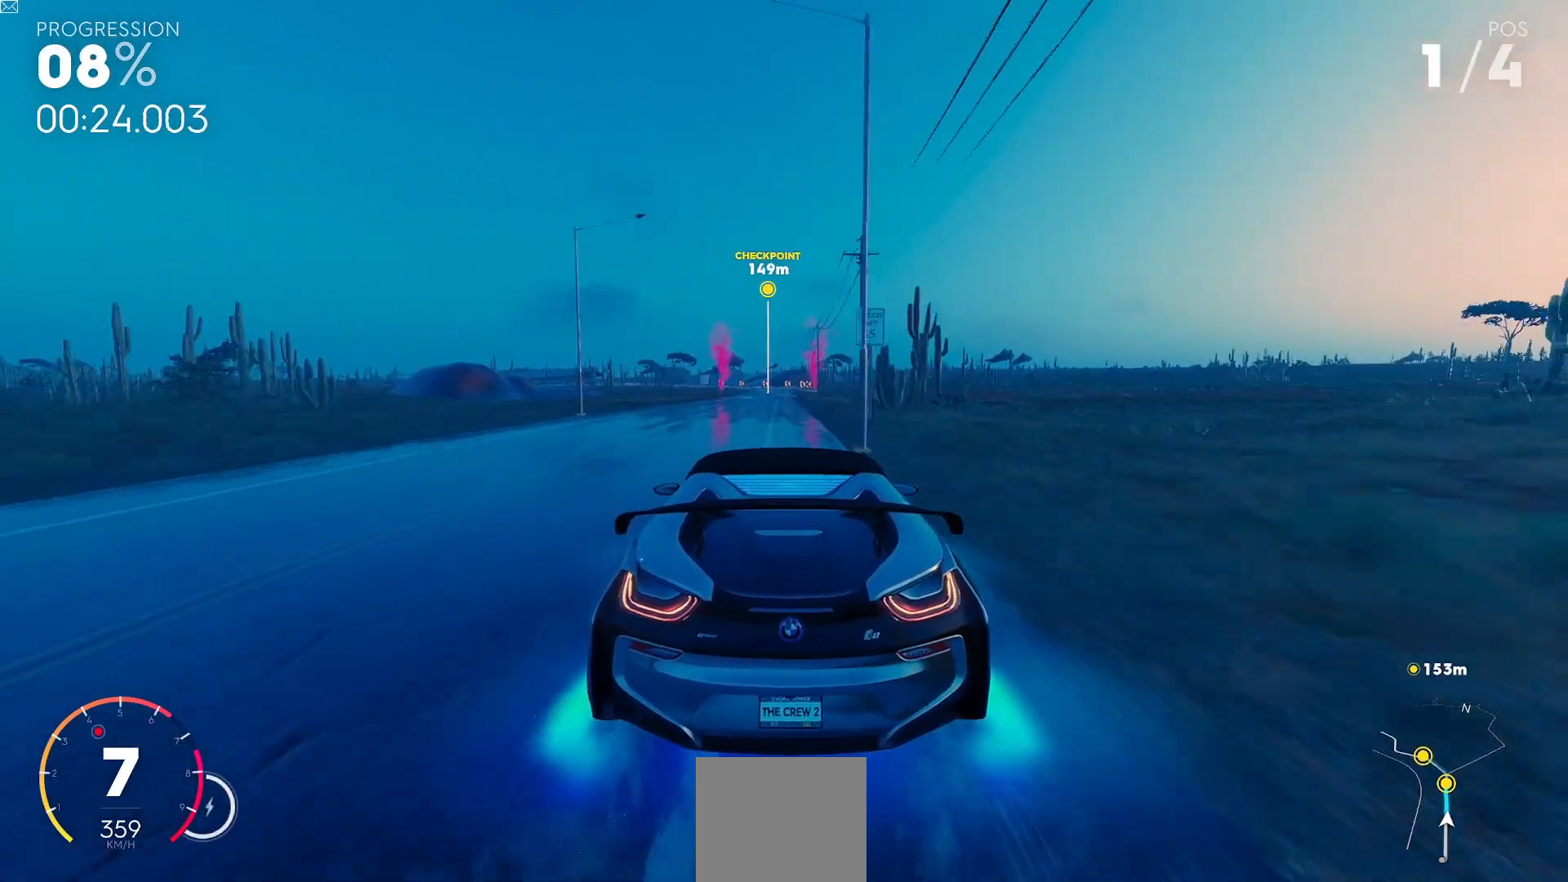
{"buttons": ["R2"], "left_stick": "center", "events": []}
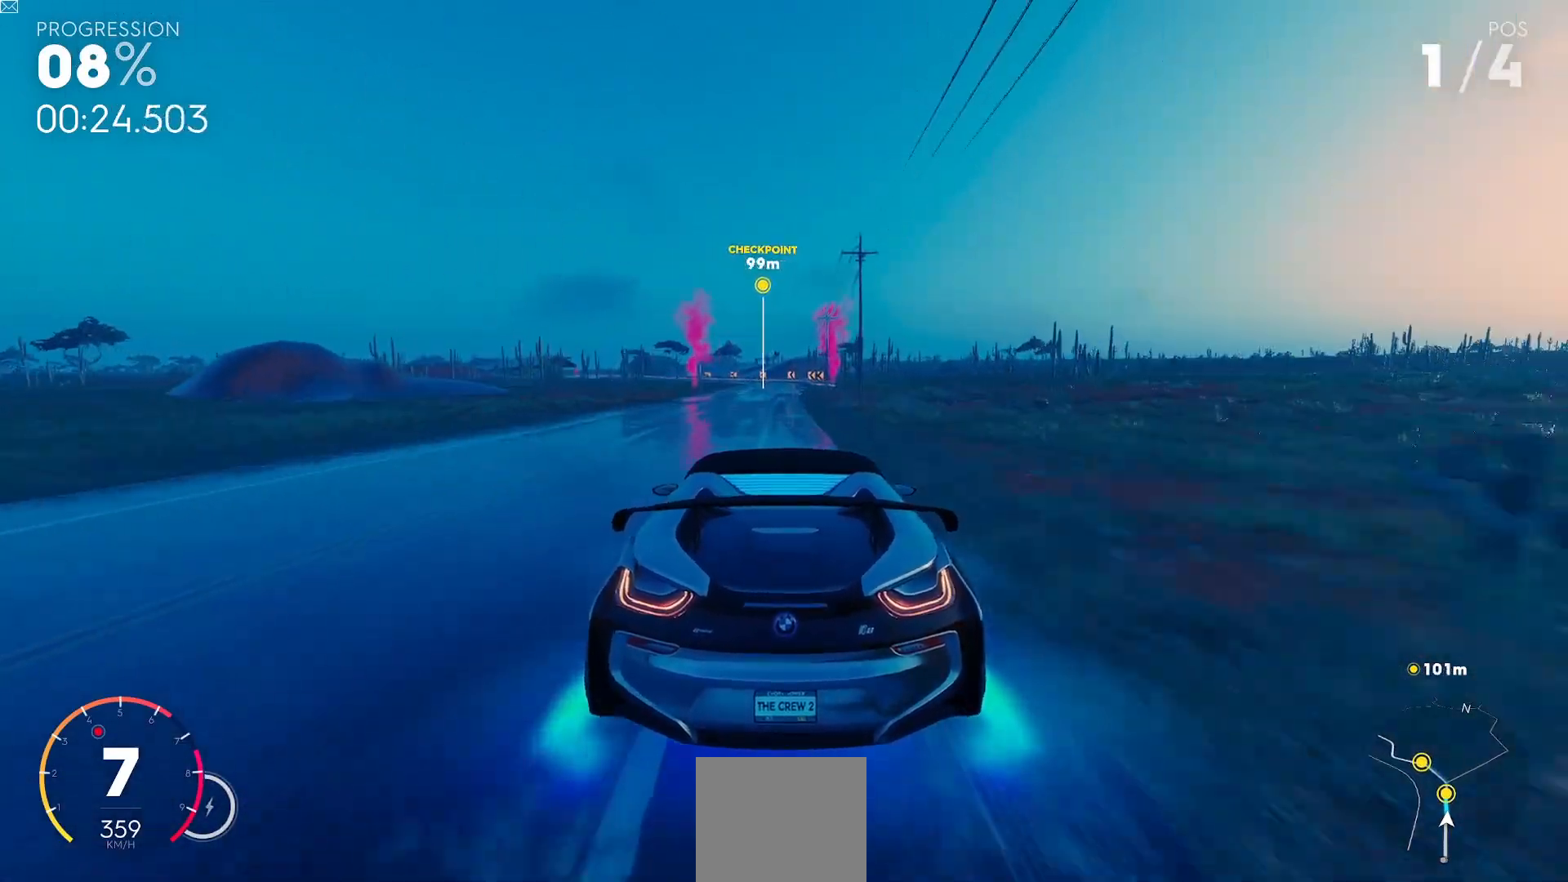
{"buttons": ["R2"], "left_stick": "down-left", "events": [[450, "left_stick", "down-left"]]}
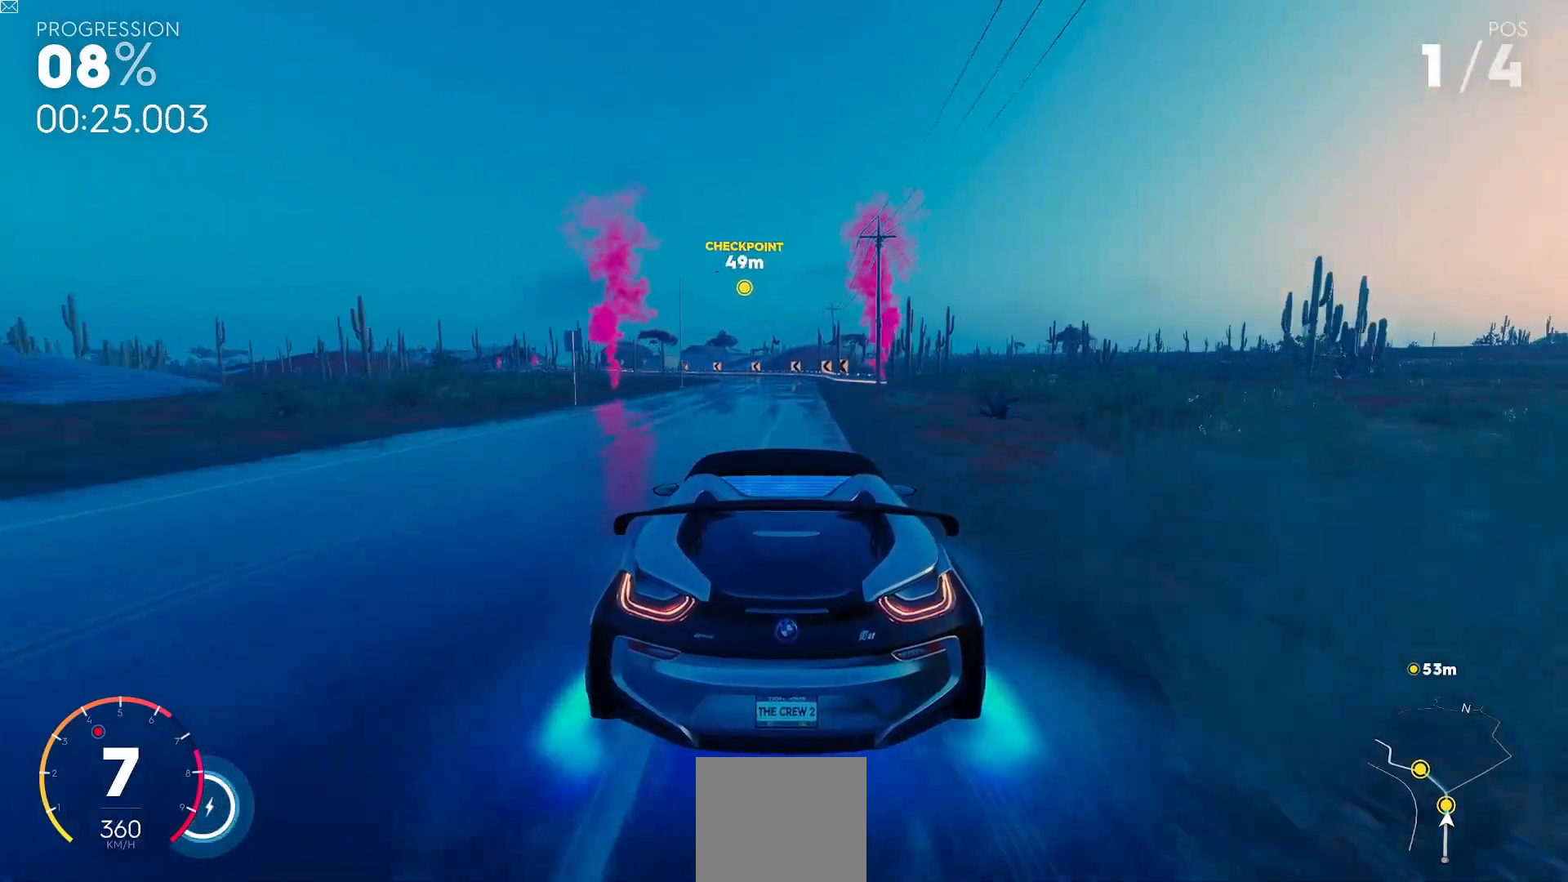
{"buttons": ["R2"], "left_stick": "left", "events": [[150, "left_stick", "left"]]}
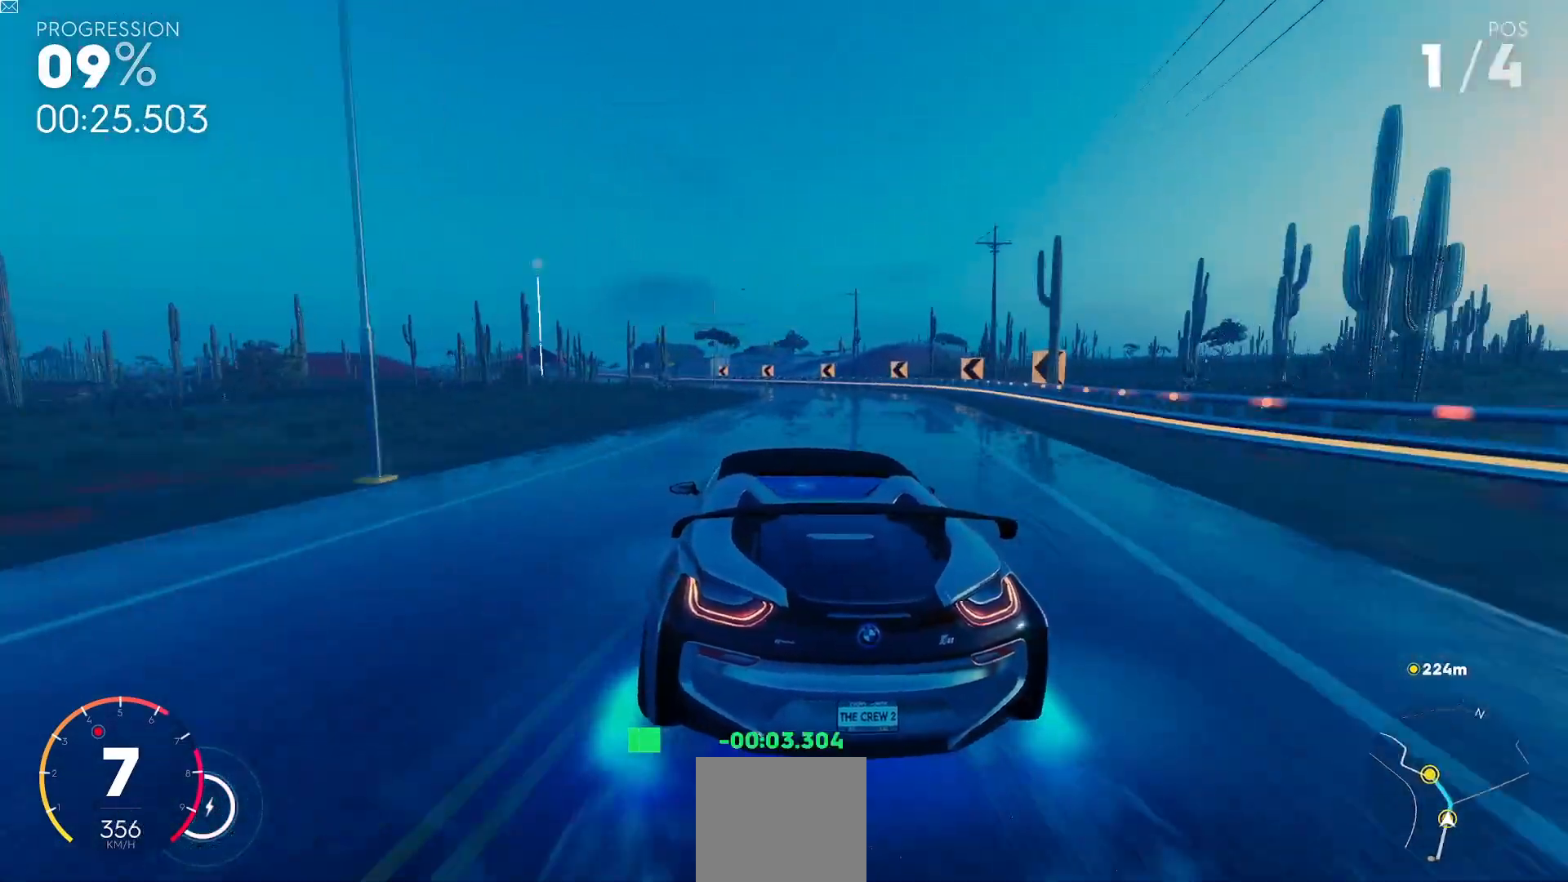
{"buttons": ["Y", "R2"], "left_stick": "left", "events": [[417, "Y", "down"]]}
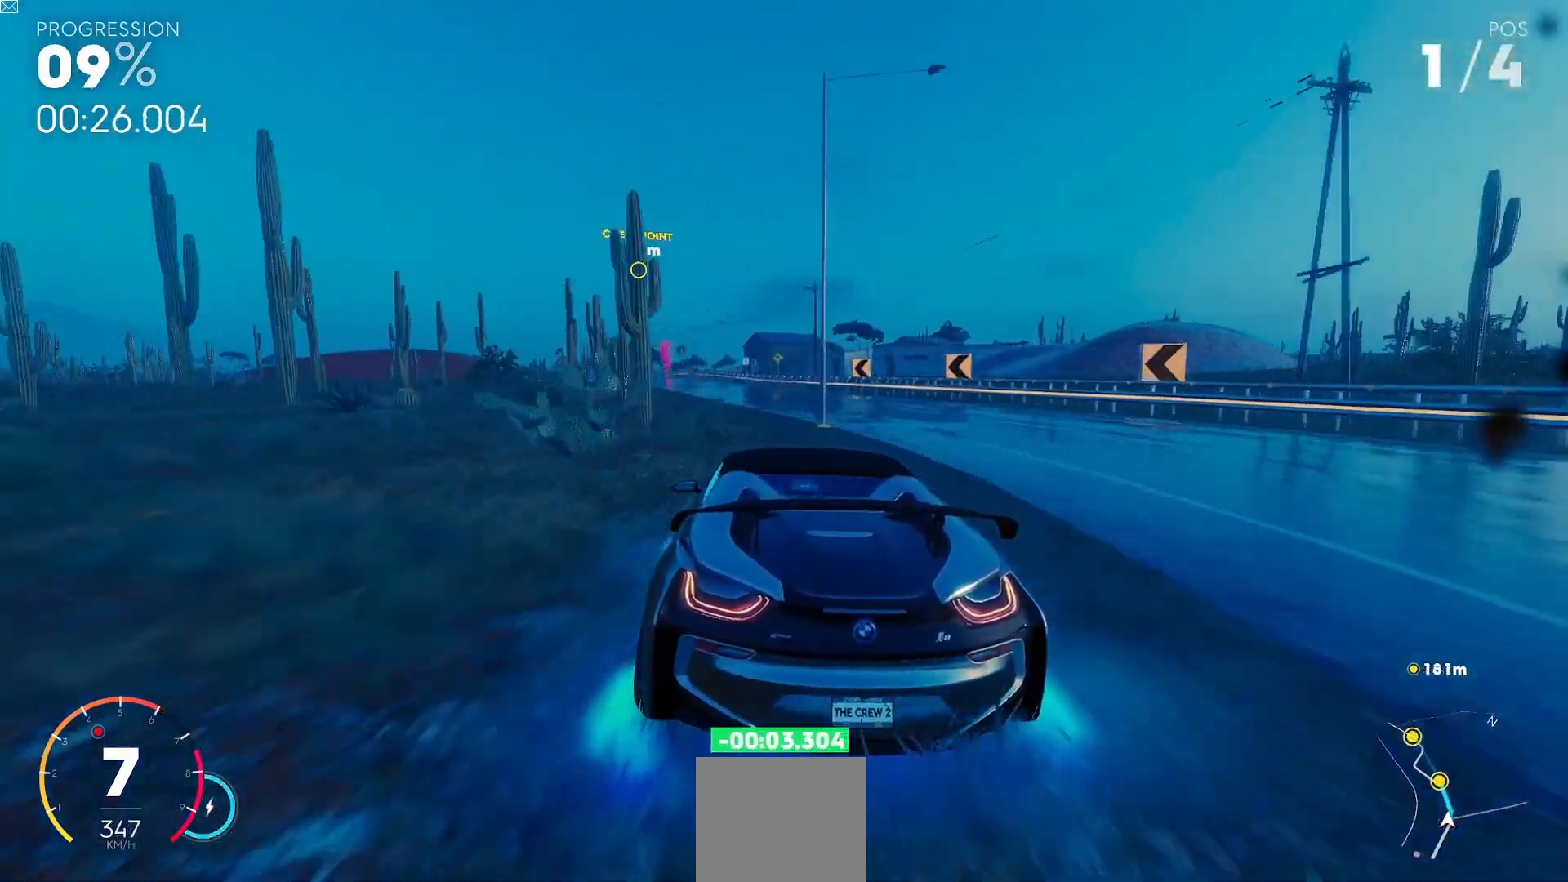
{"buttons": ["Y", "R2"], "left_stick": "center", "events": [[266, "left_stick", "down-left"], [367, "left_stick", "center"]]}
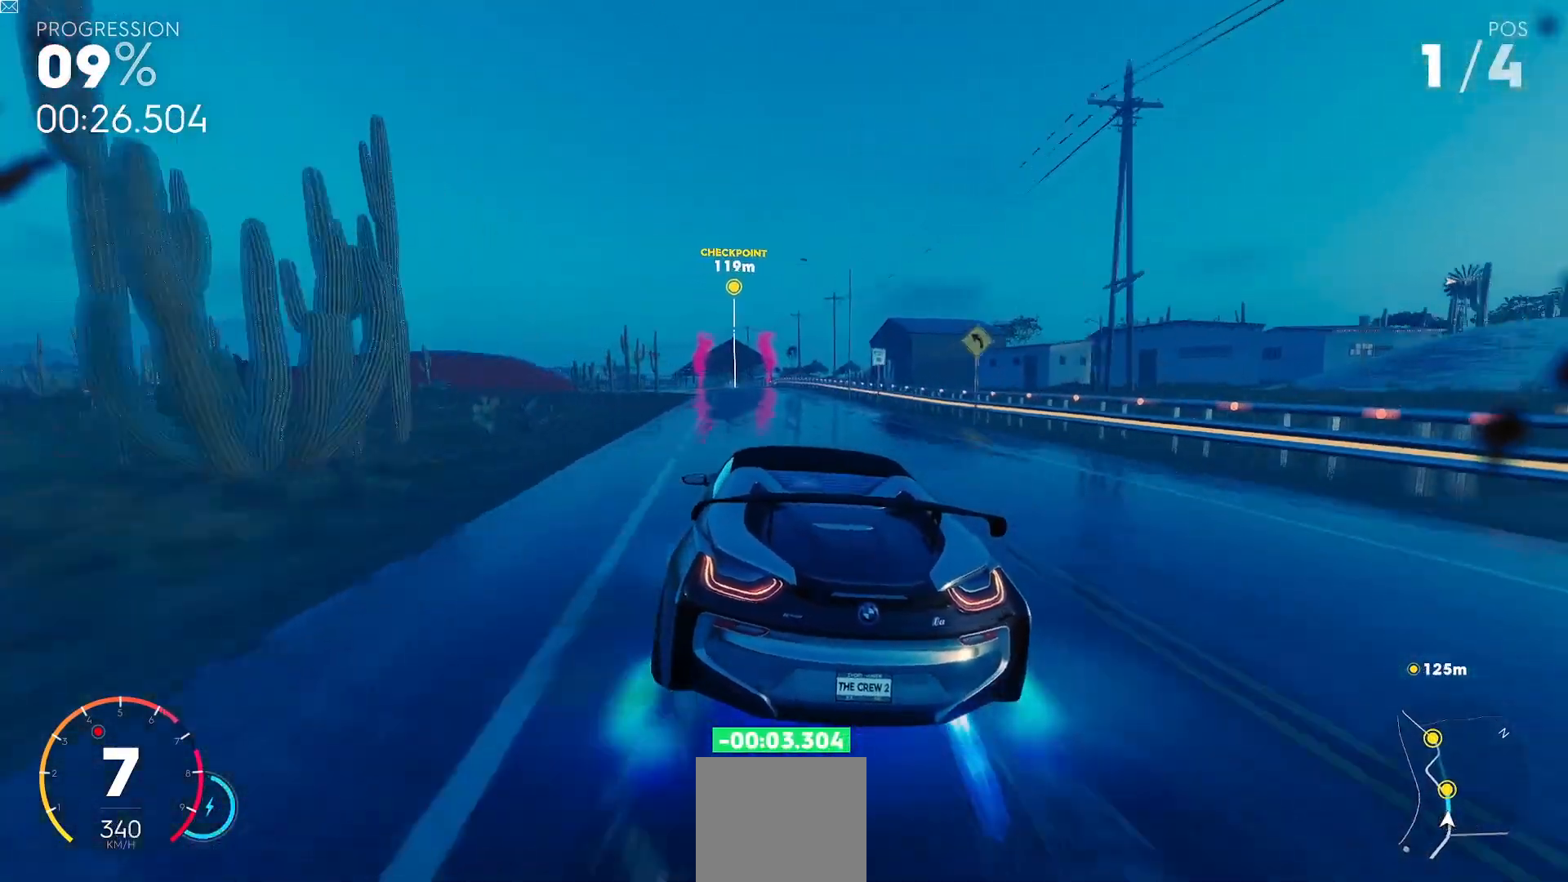
{"buttons": ["Y", "R2"], "left_stick": "center", "events": []}
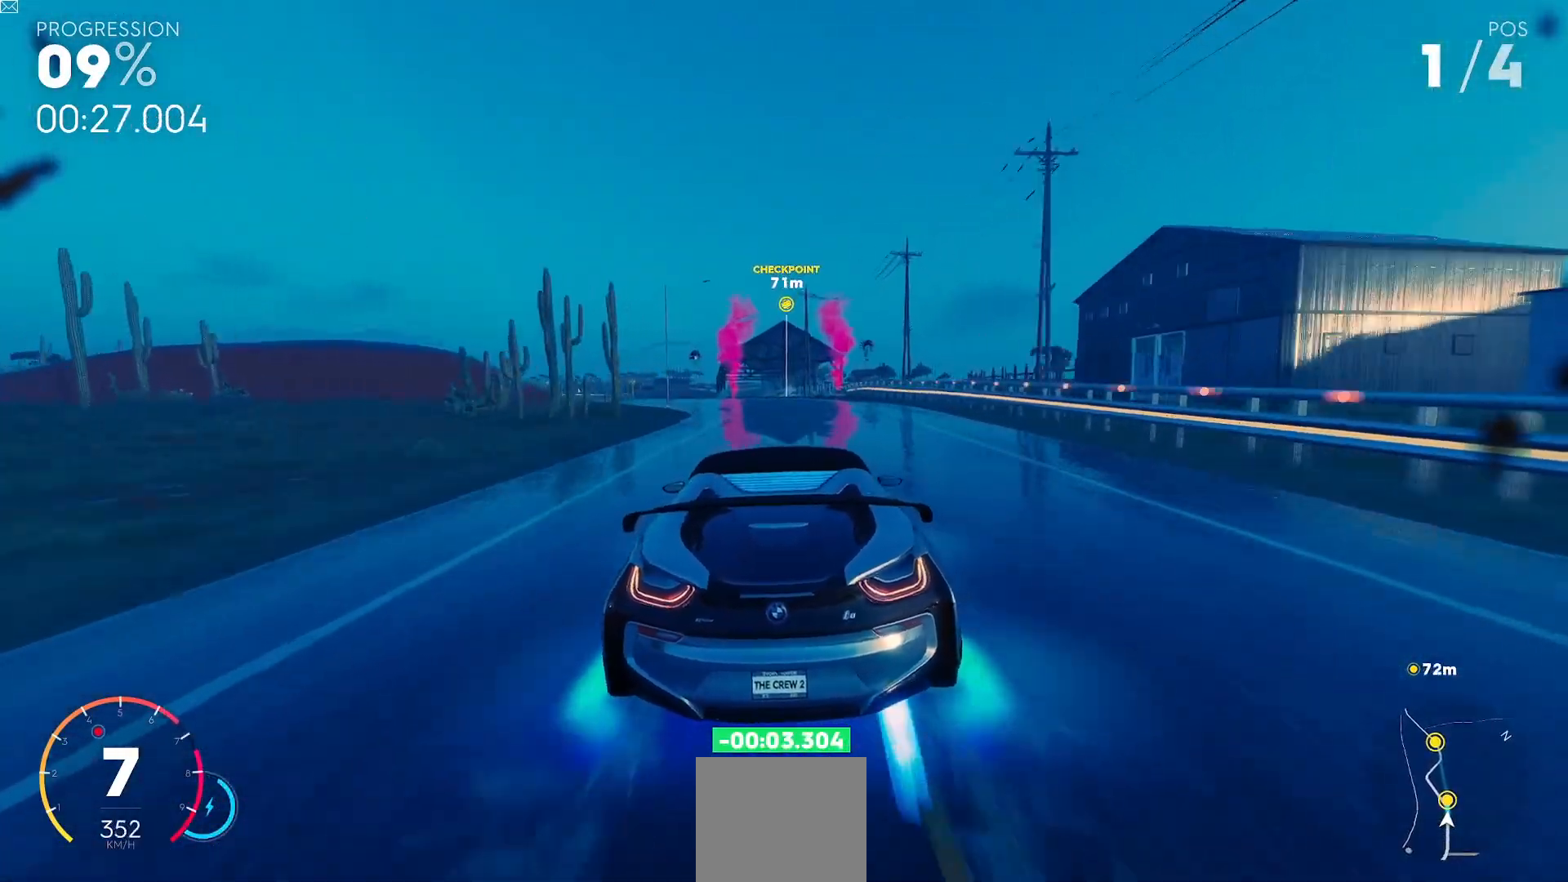
{"buttons": ["R2"], "left_stick": "left", "events": [[183, "Y", "up"], [500, "left_stick", "left"]]}
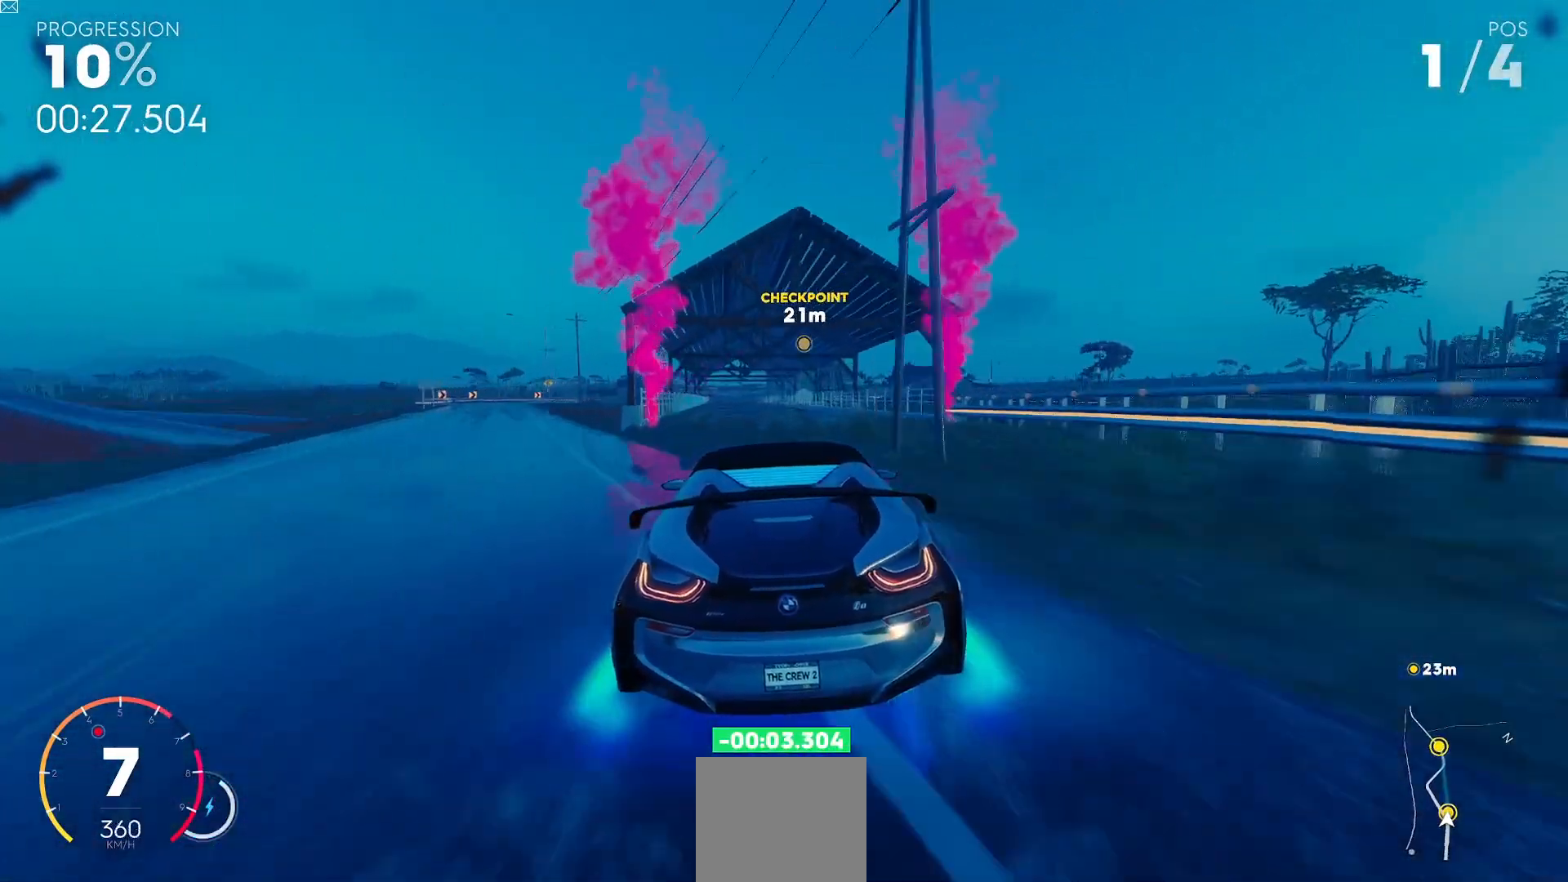
{"buttons": ["R2"], "left_stick": "center", "events": [[167, "left_stick", "down-left"], [334, "left_stick", "center"]]}
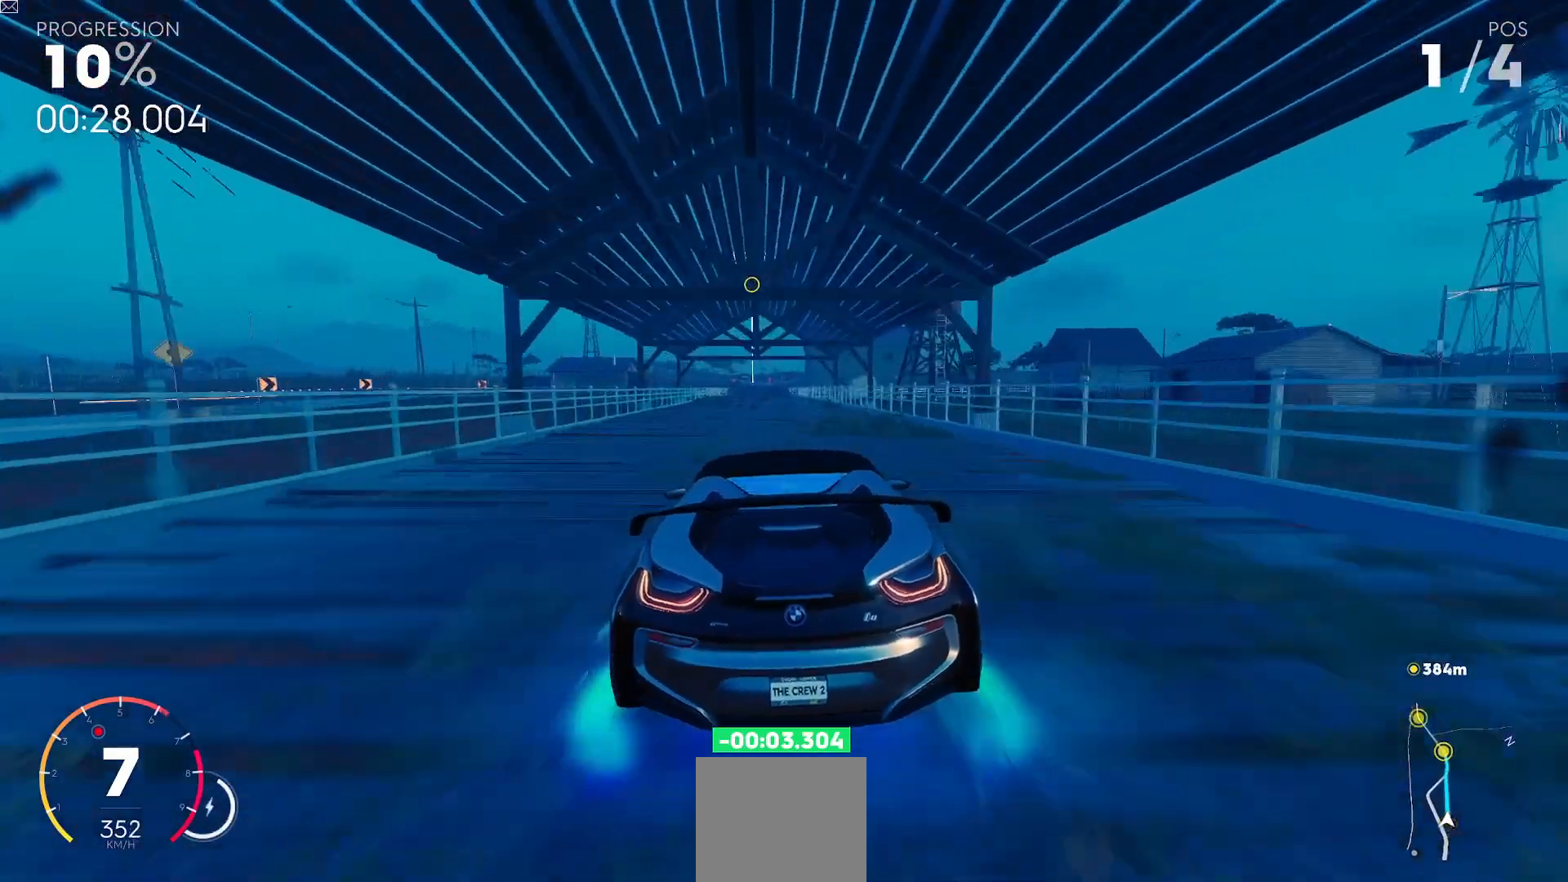
{"buttons": ["R2"], "left_stick": "center", "events": [[150, "left_stick", "down-left"], [233, "left_stick", "left"], [433, "left_stick", "center"]]}
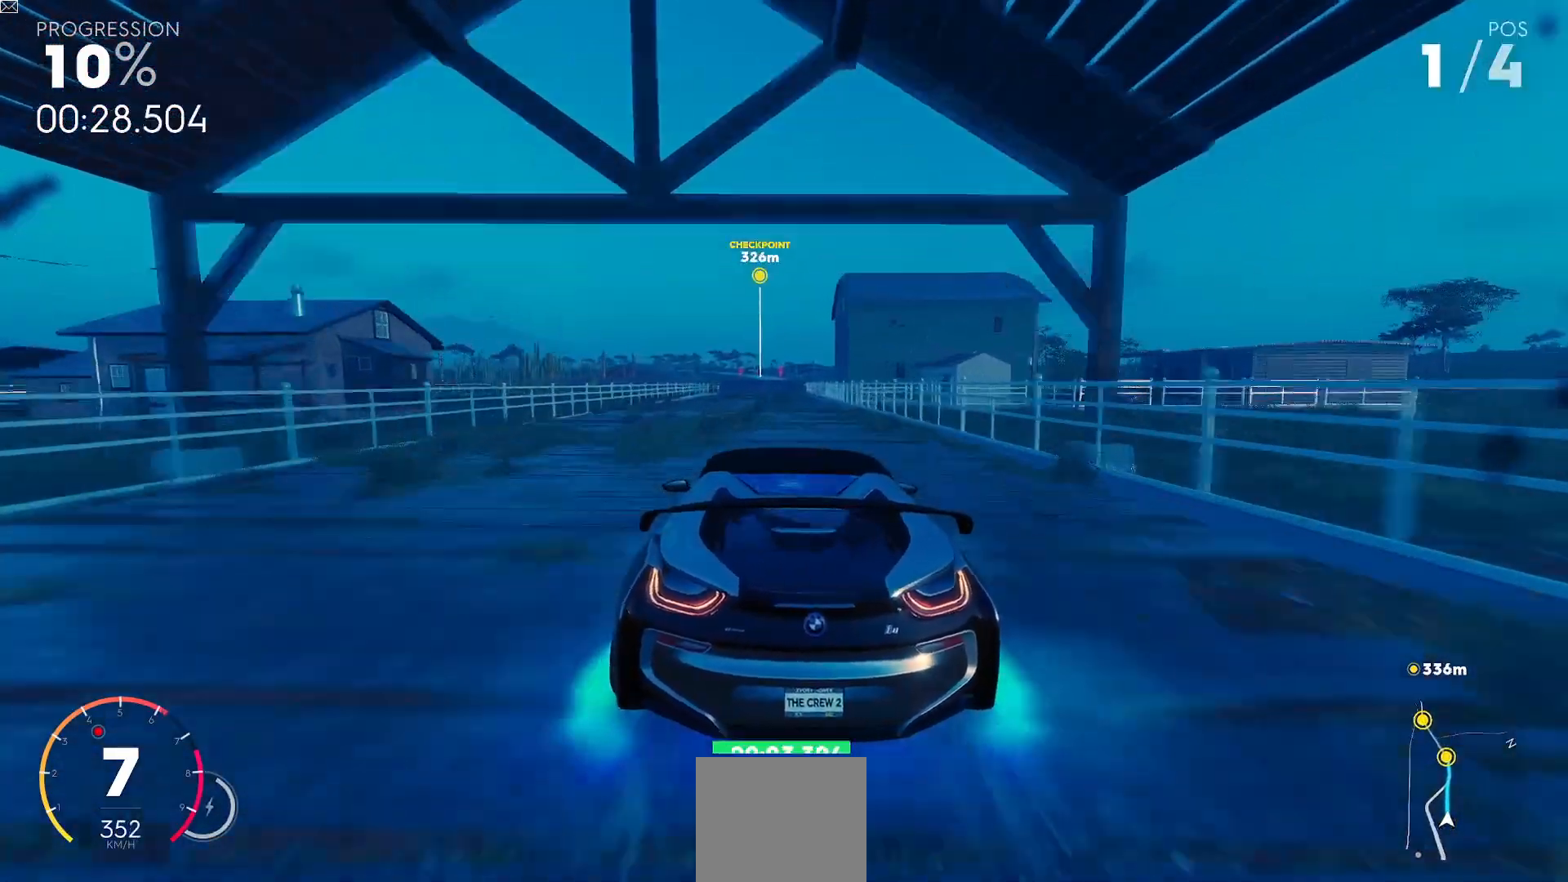
{"buttons": ["R2"], "left_stick": "center", "events": [[33, "Y", "down"], [317, "Y", "up"]]}
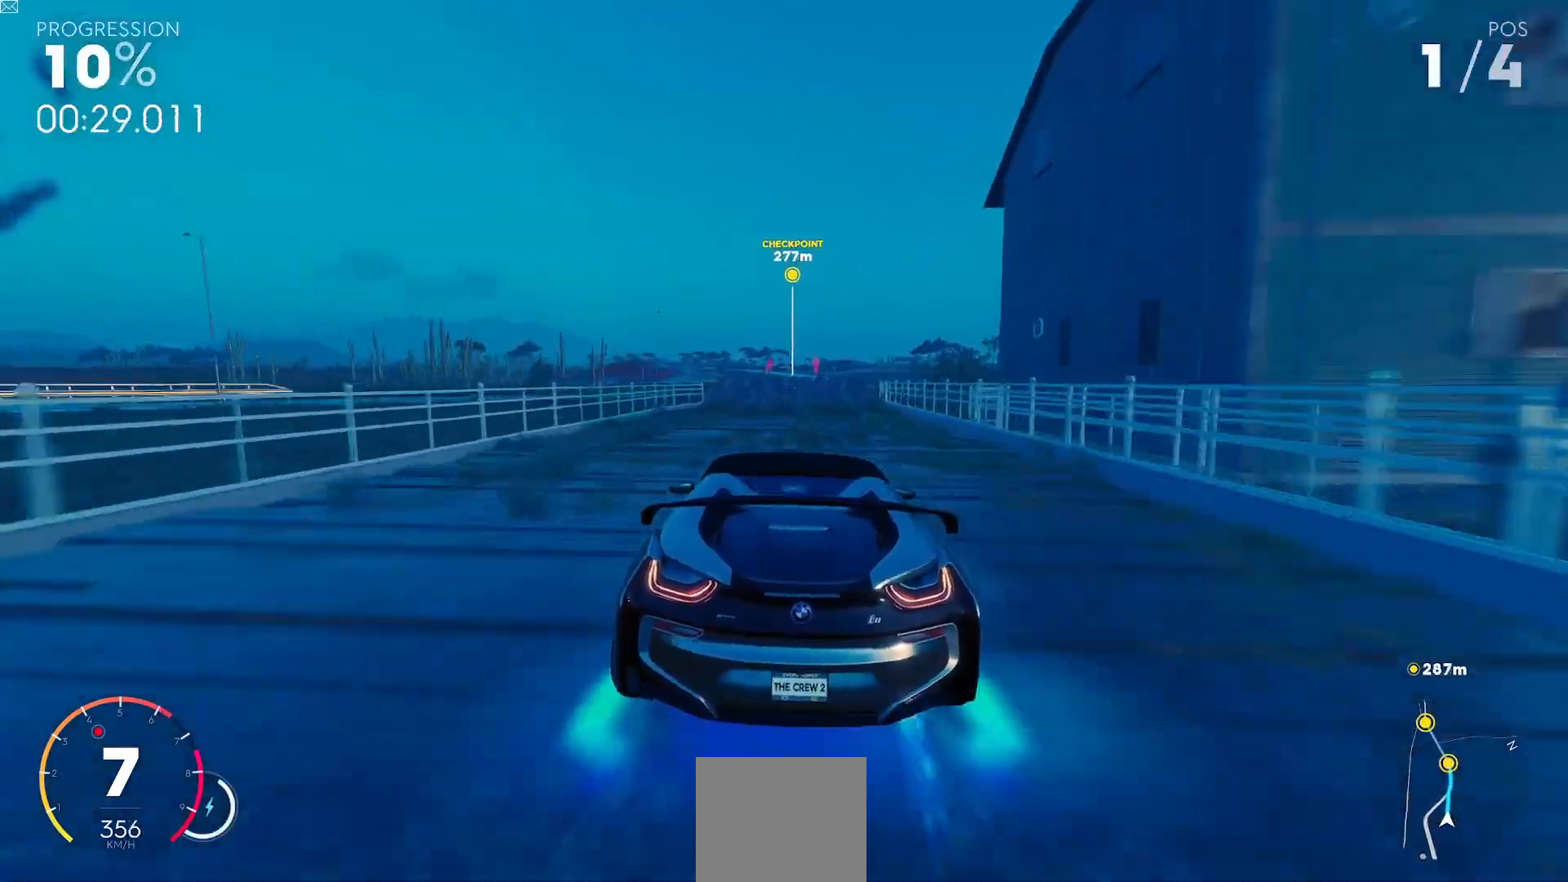
{"buttons": ["Y", "R2"], "left_stick": "center", "events": [[483, "Y", "down"]]}
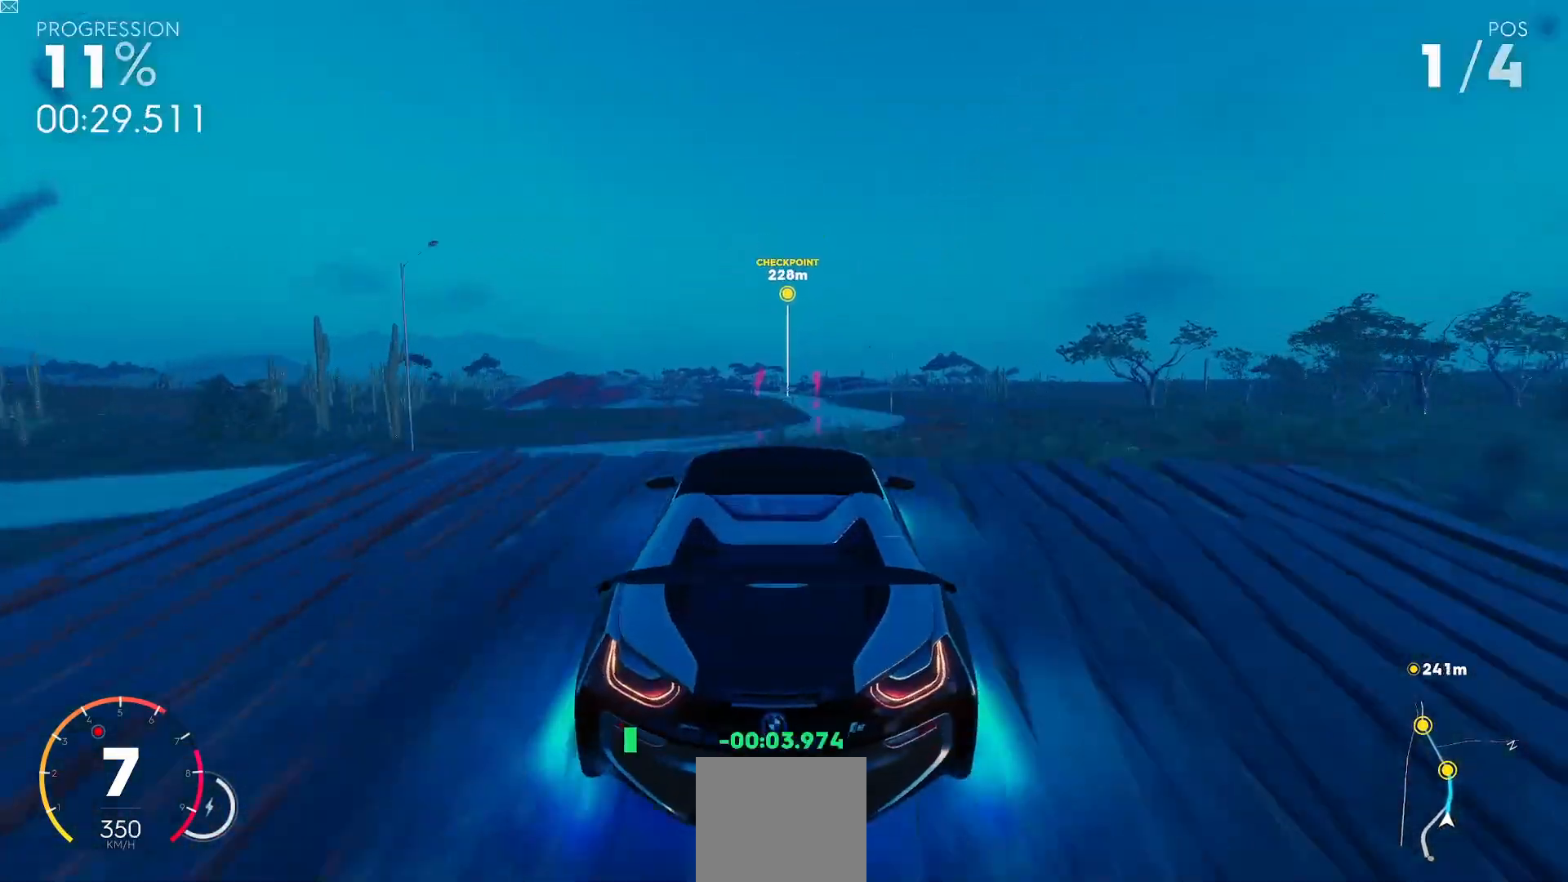
{"buttons": ["Y", "R2"], "left_stick": "center", "events": []}
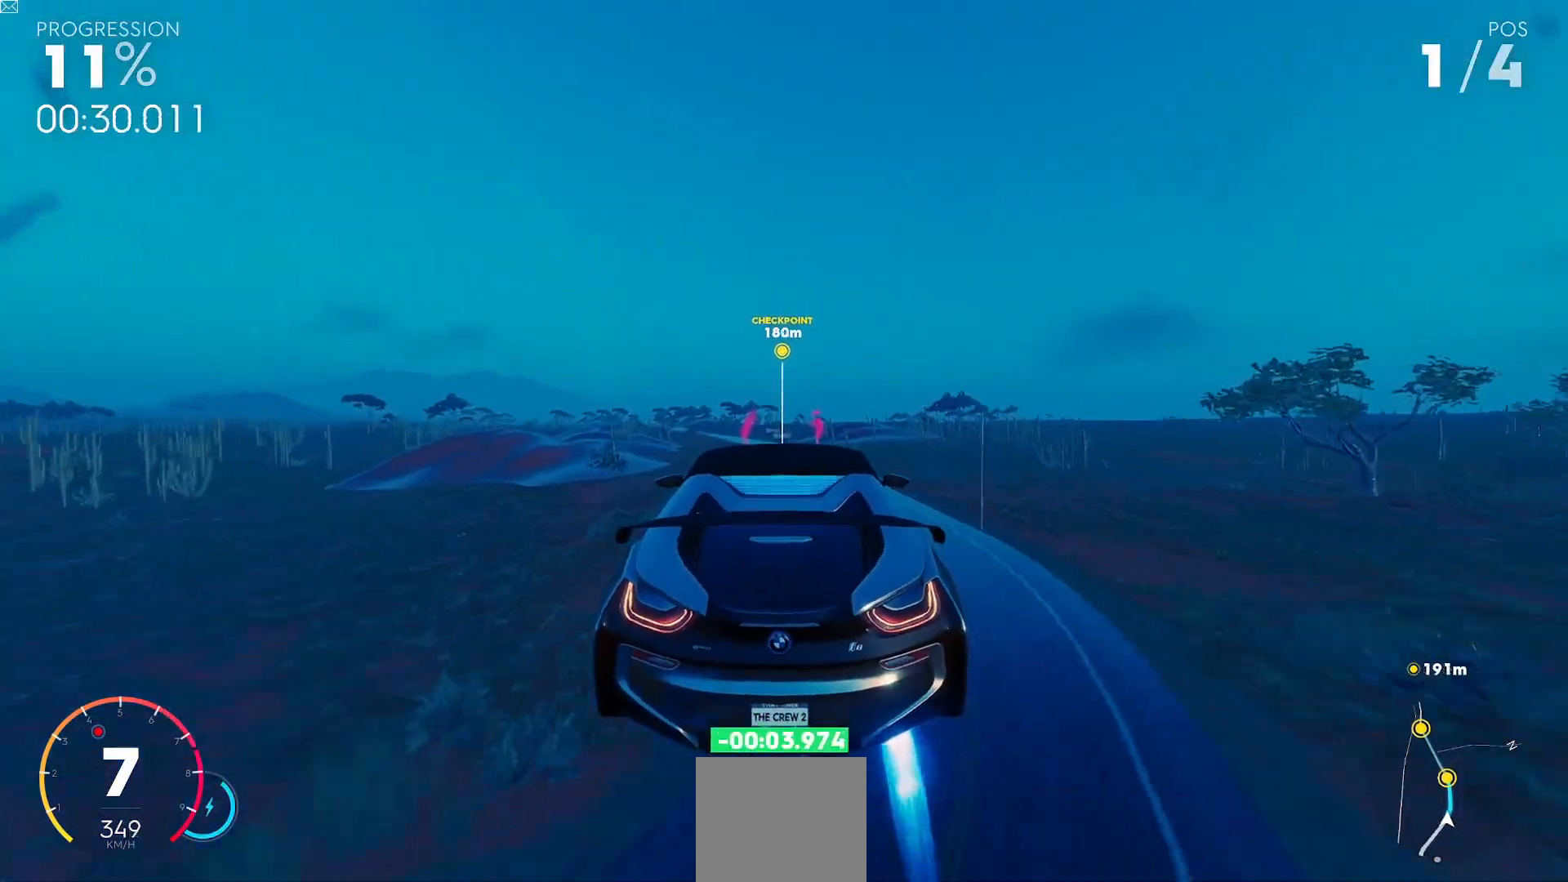
{"buttons": ["Y", "R2"], "left_stick": "center", "events": []}
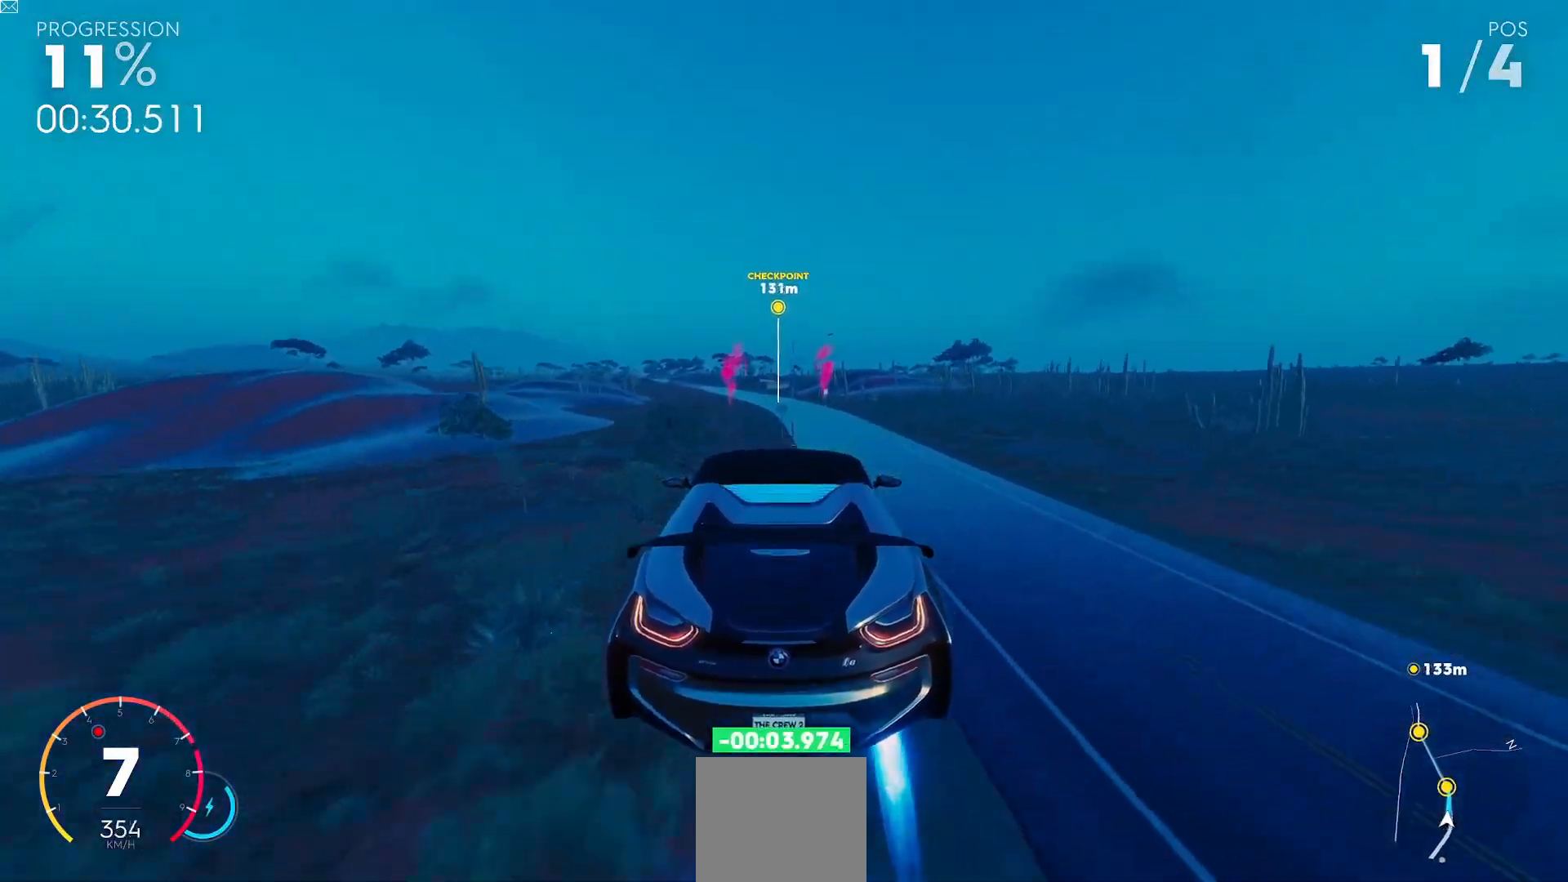
{"buttons": ["R2"], "left_stick": "center", "events": [[484, "Y", "up"]]}
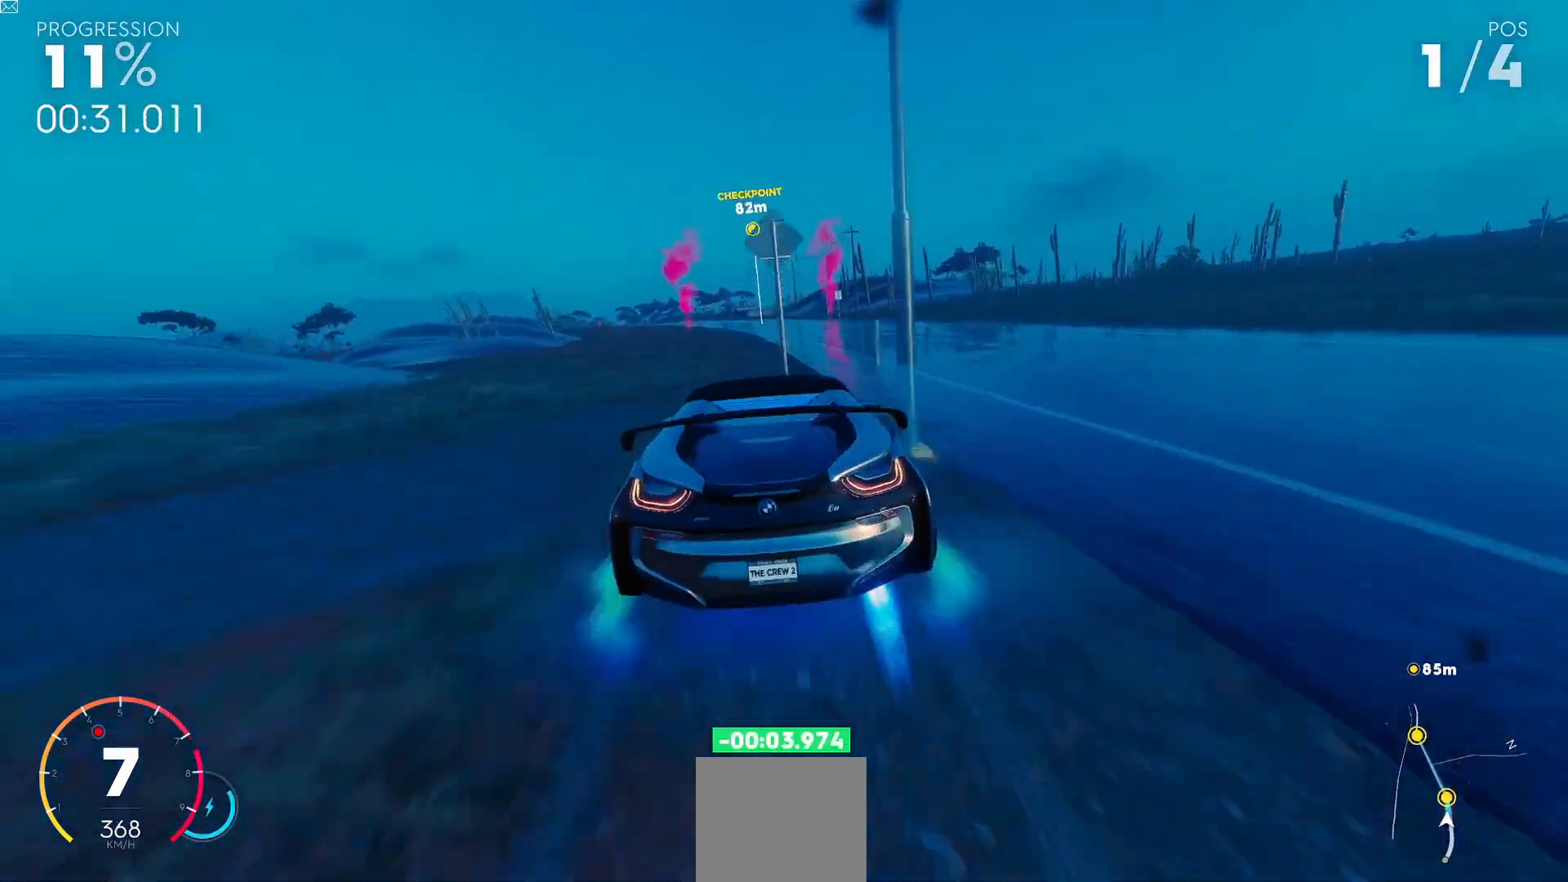
{"buttons": ["R2"], "left_stick": "left", "events": [[33, "left_stick", "left"]]}
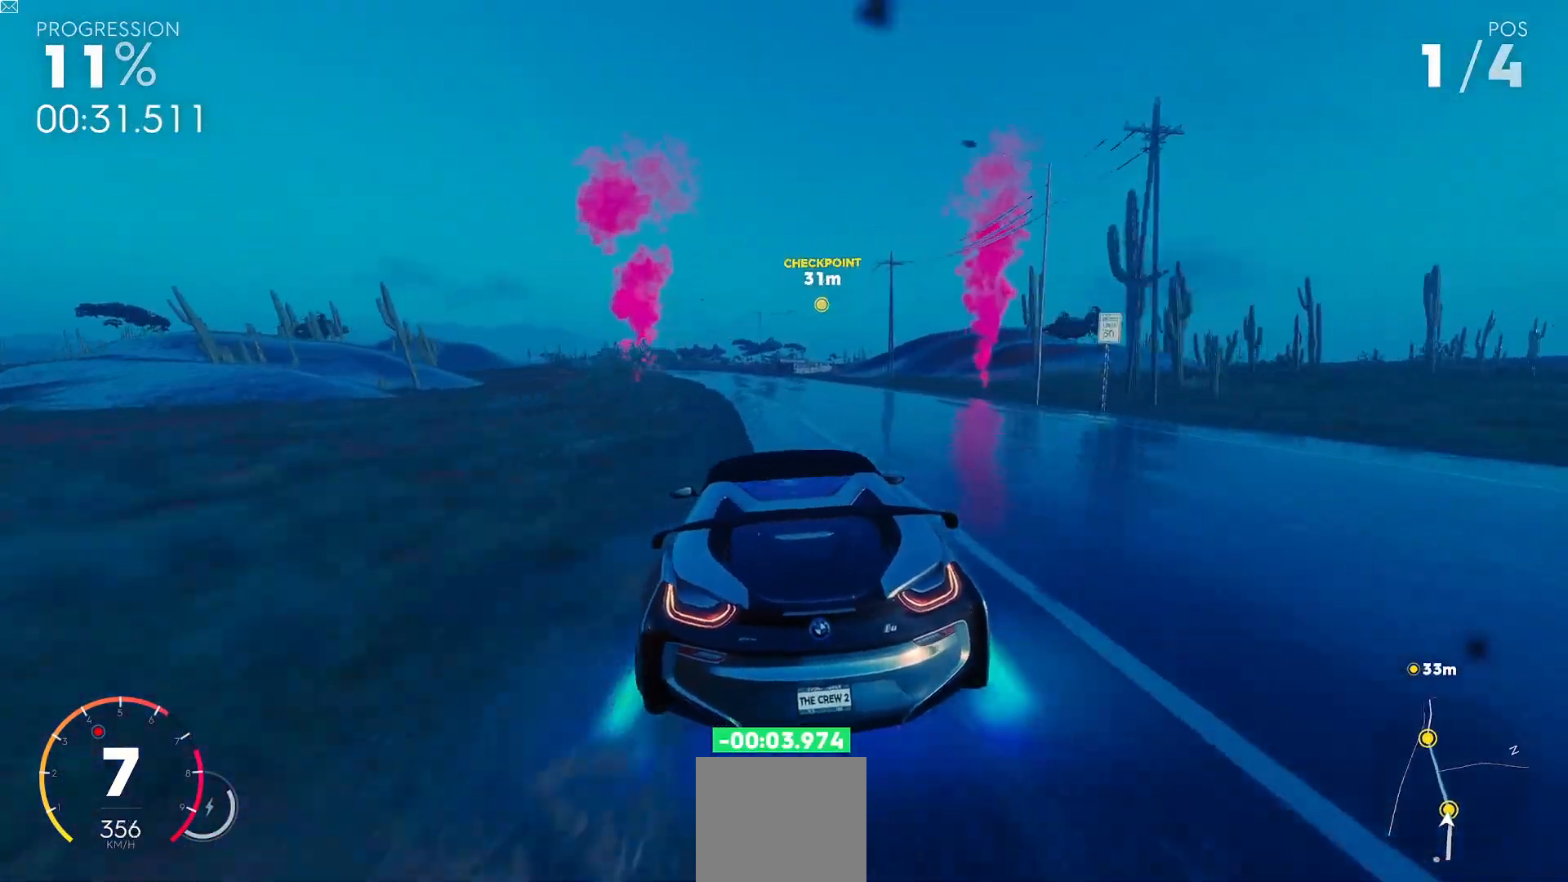
{"buttons": ["R2"], "left_stick": "center", "events": [[234, "left_stick", "center"]]}
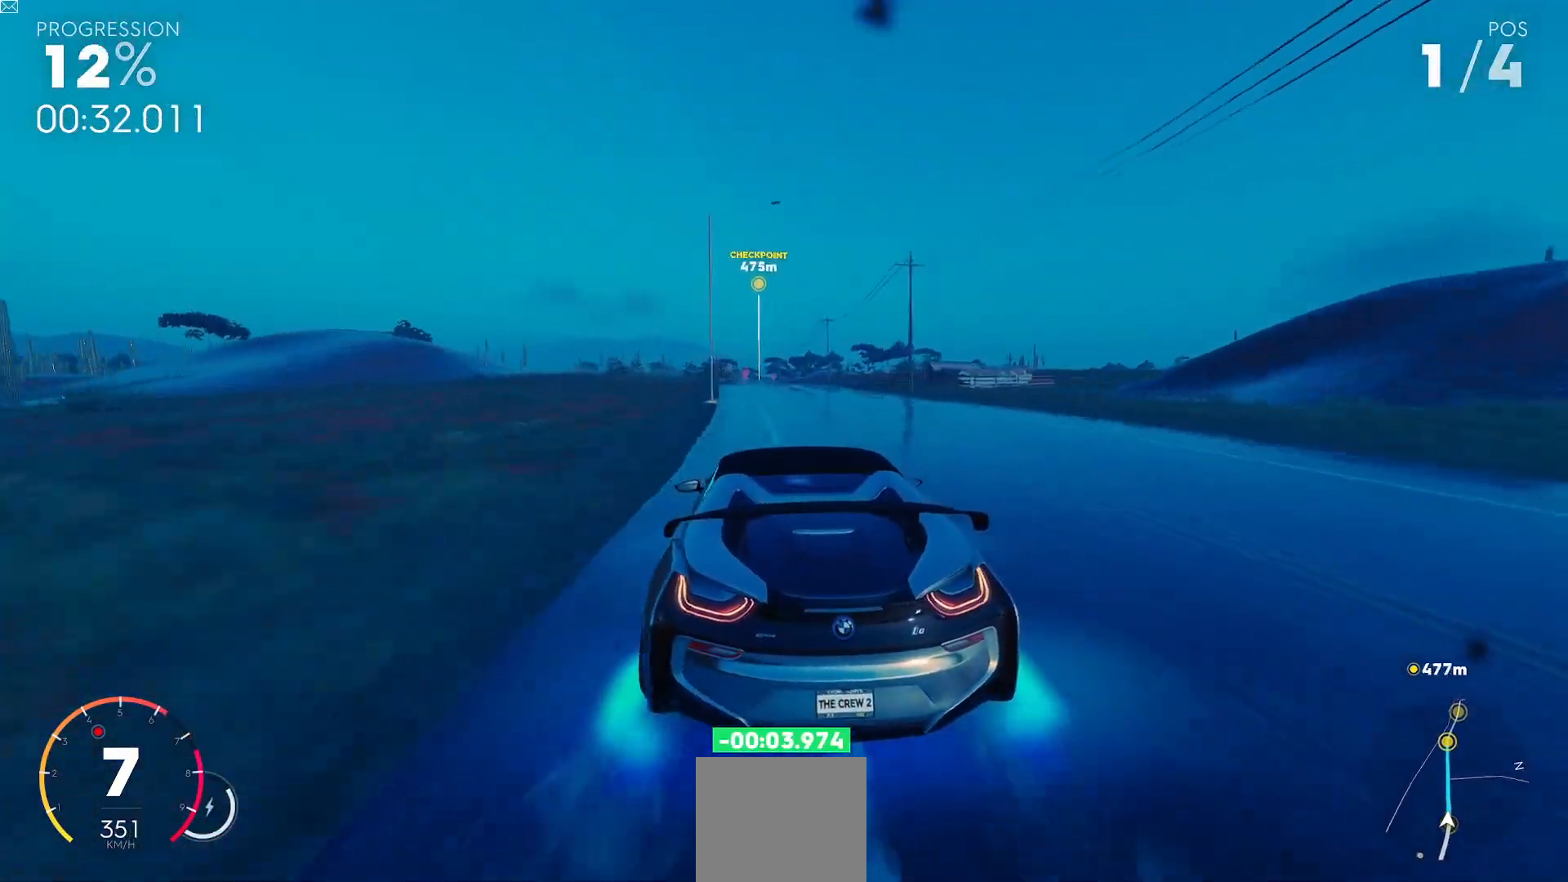
{"buttons": ["R2"], "left_stick": "center", "events": []}
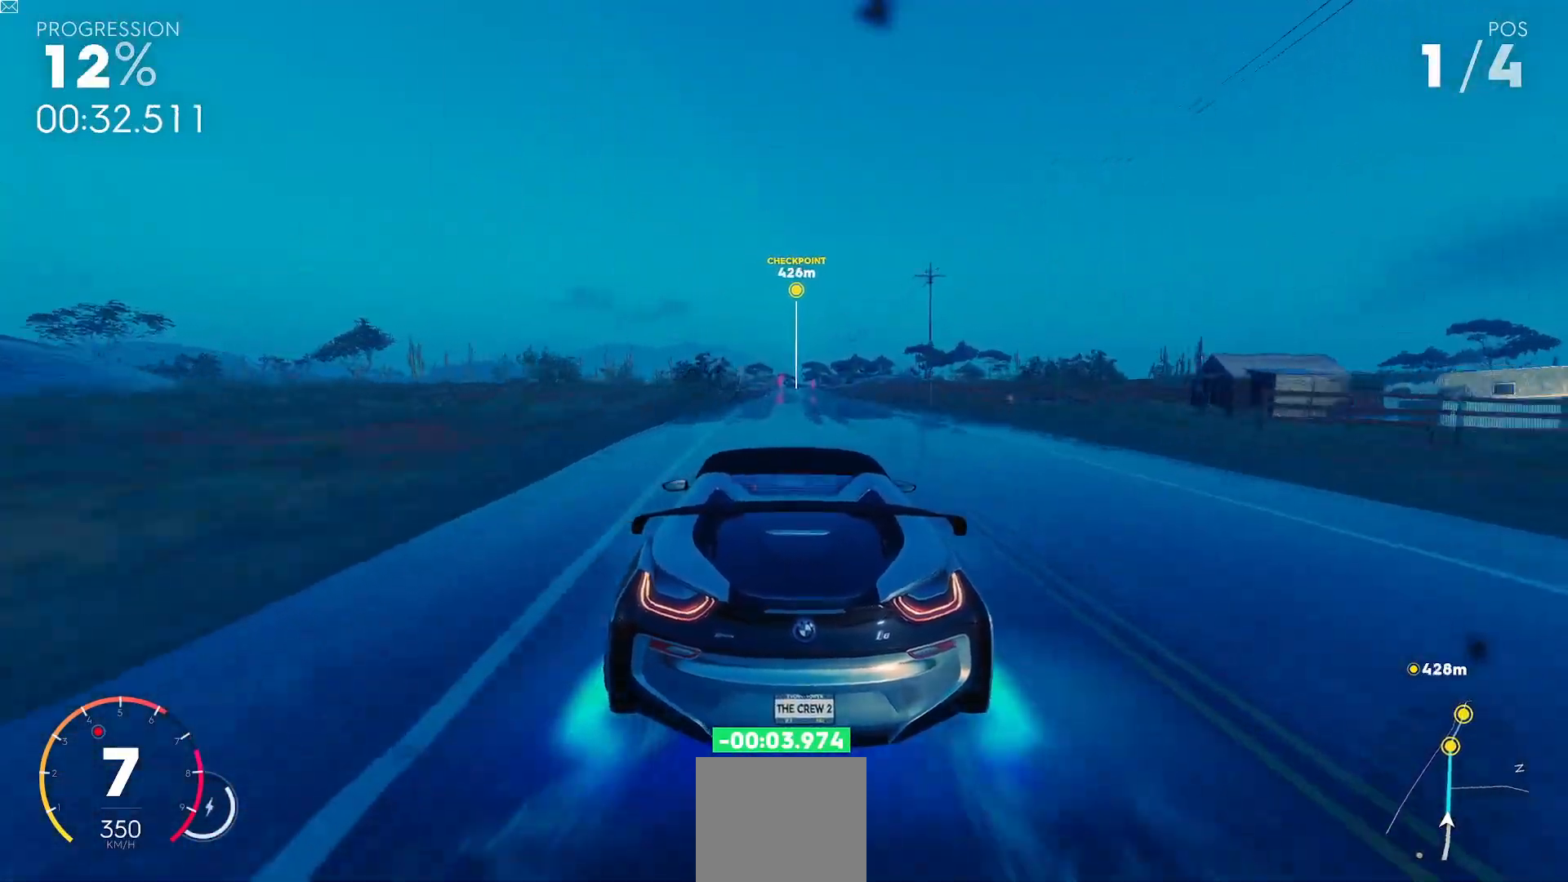
{"buttons": ["R2"], "left_stick": "center", "events": []}
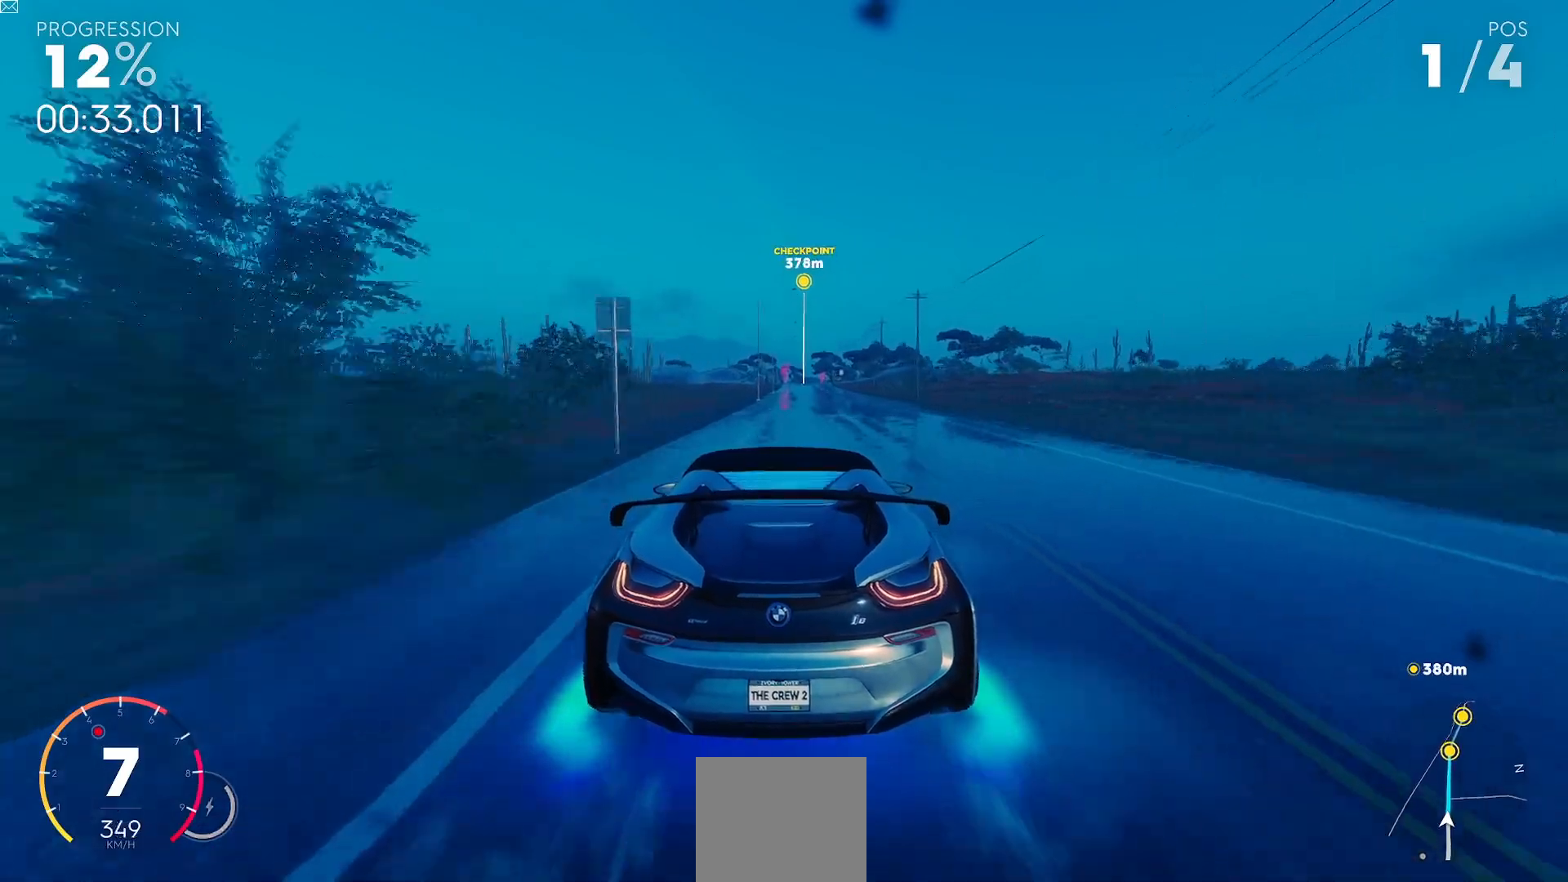
{"buttons": ["Y", "R2"], "left_stick": "center", "events": [[17, "Y", "down"]]}
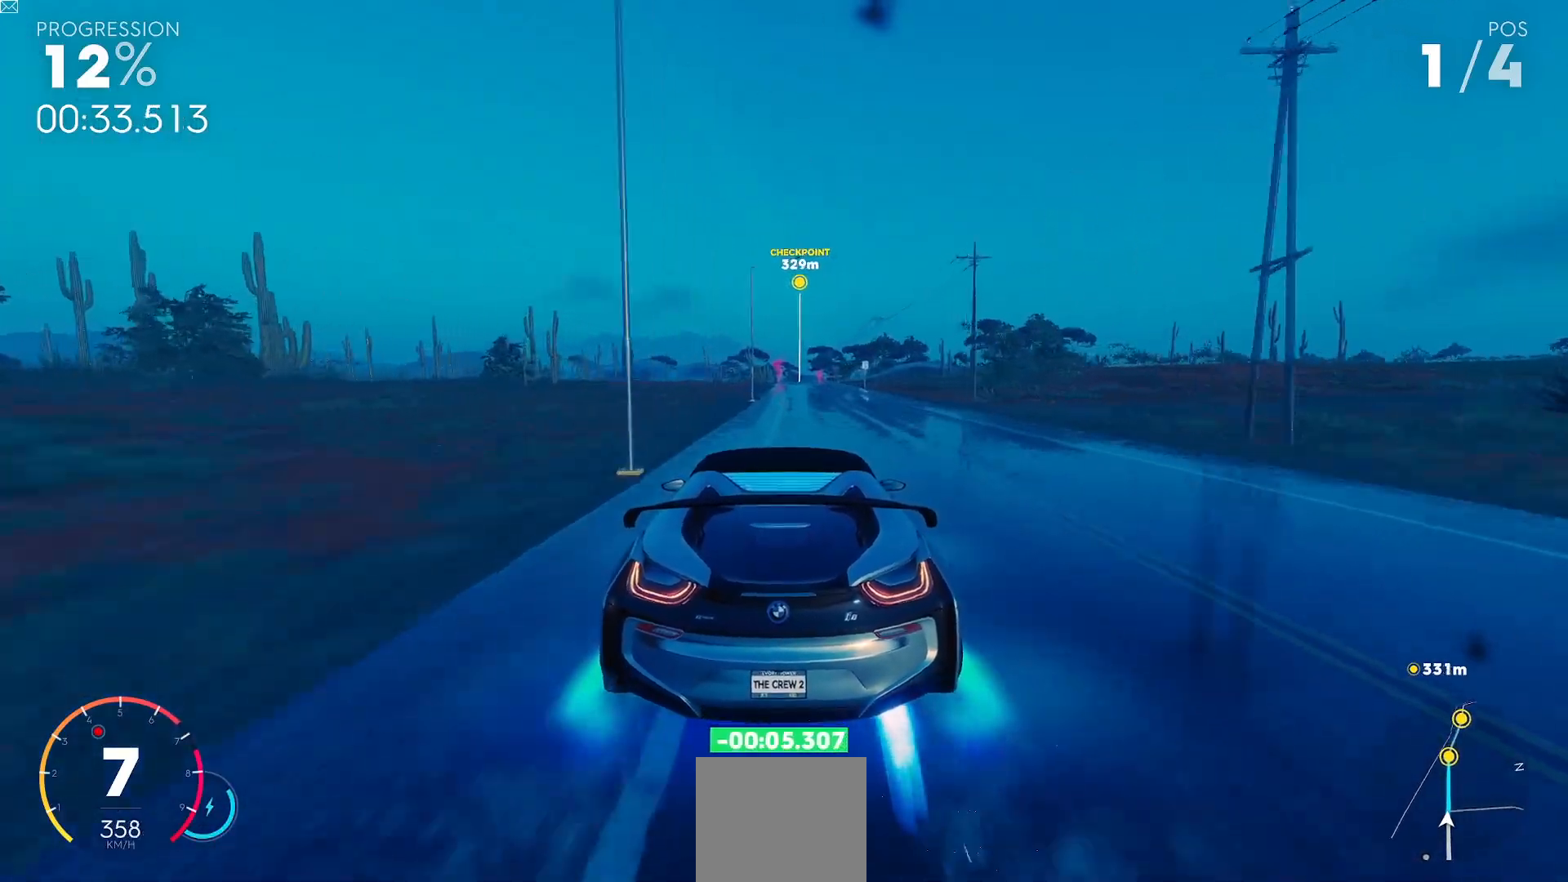
{"buttons": ["R2"], "left_stick": "center", "events": [[384, "Y", "up"]]}
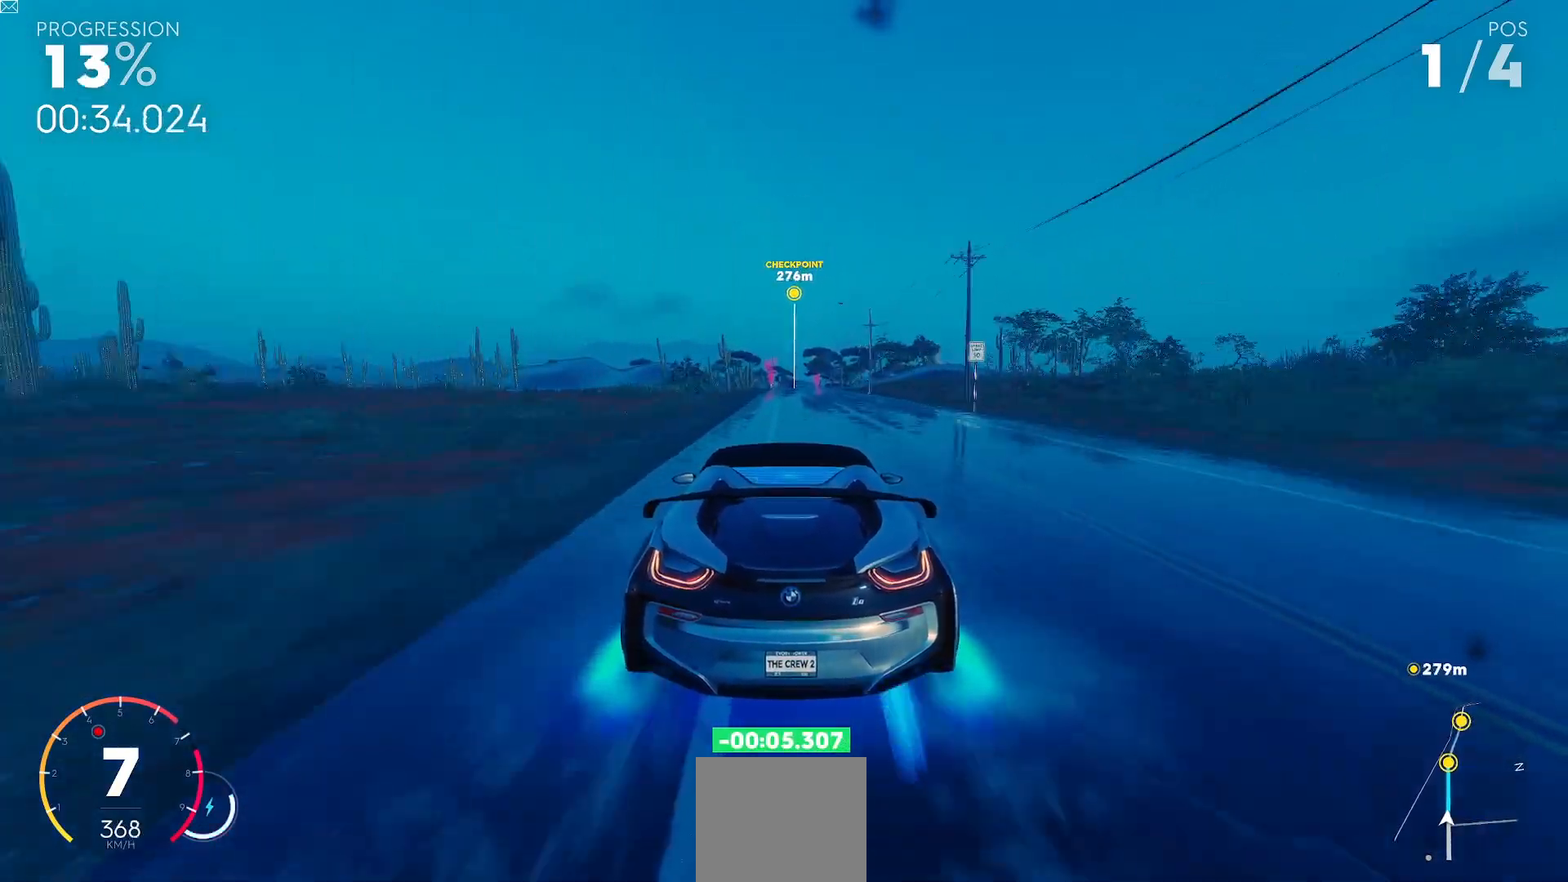
{"buttons": ["R2"], "left_stick": "center", "events": []}
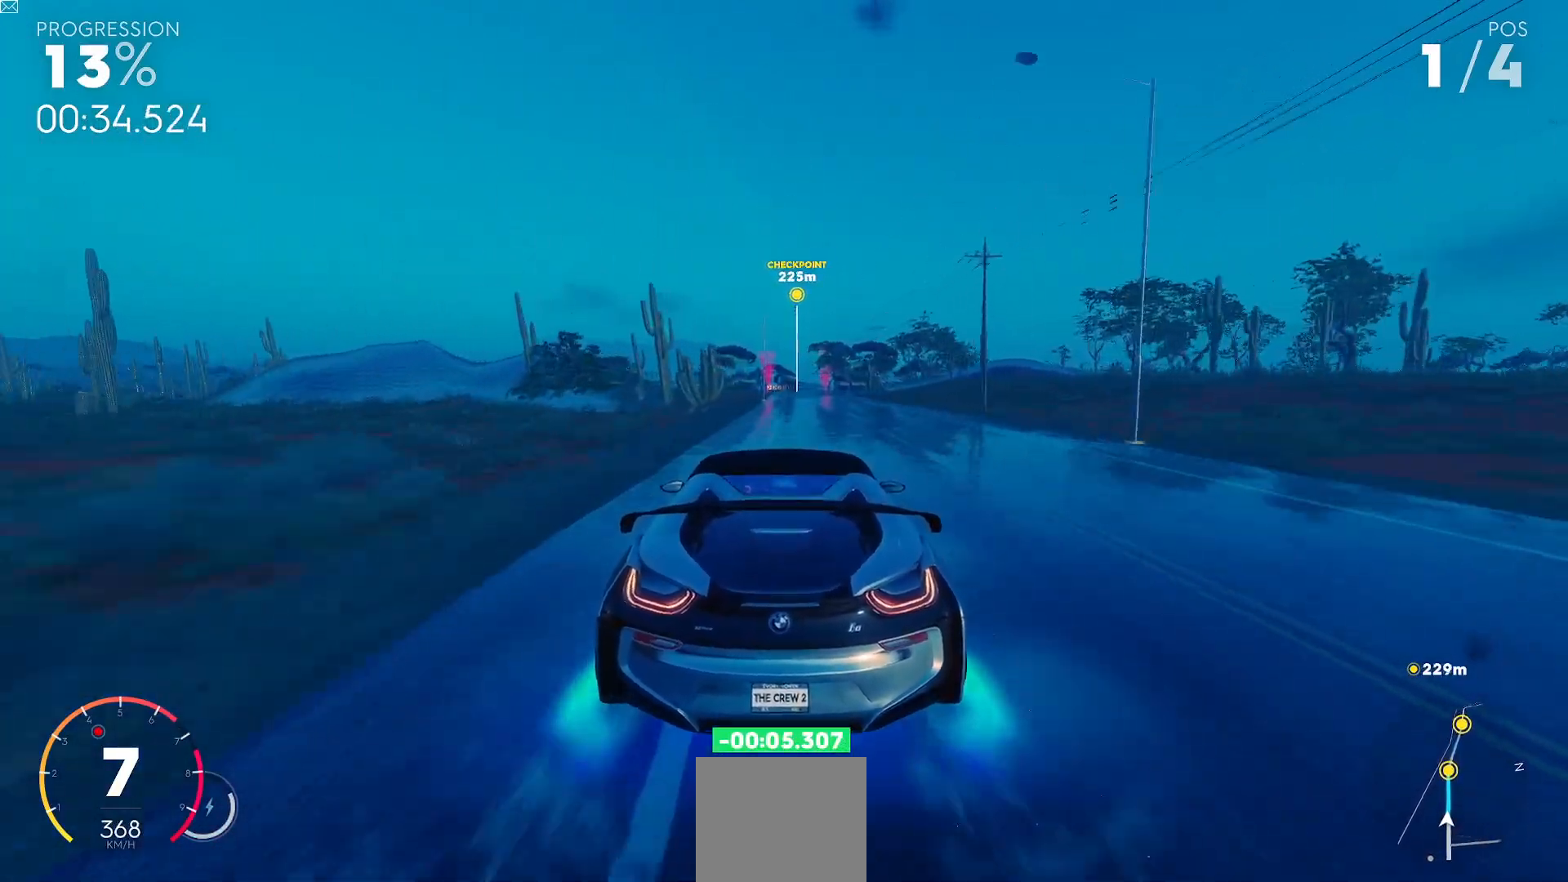
{"buttons": ["R2"], "left_stick": "center", "events": []}
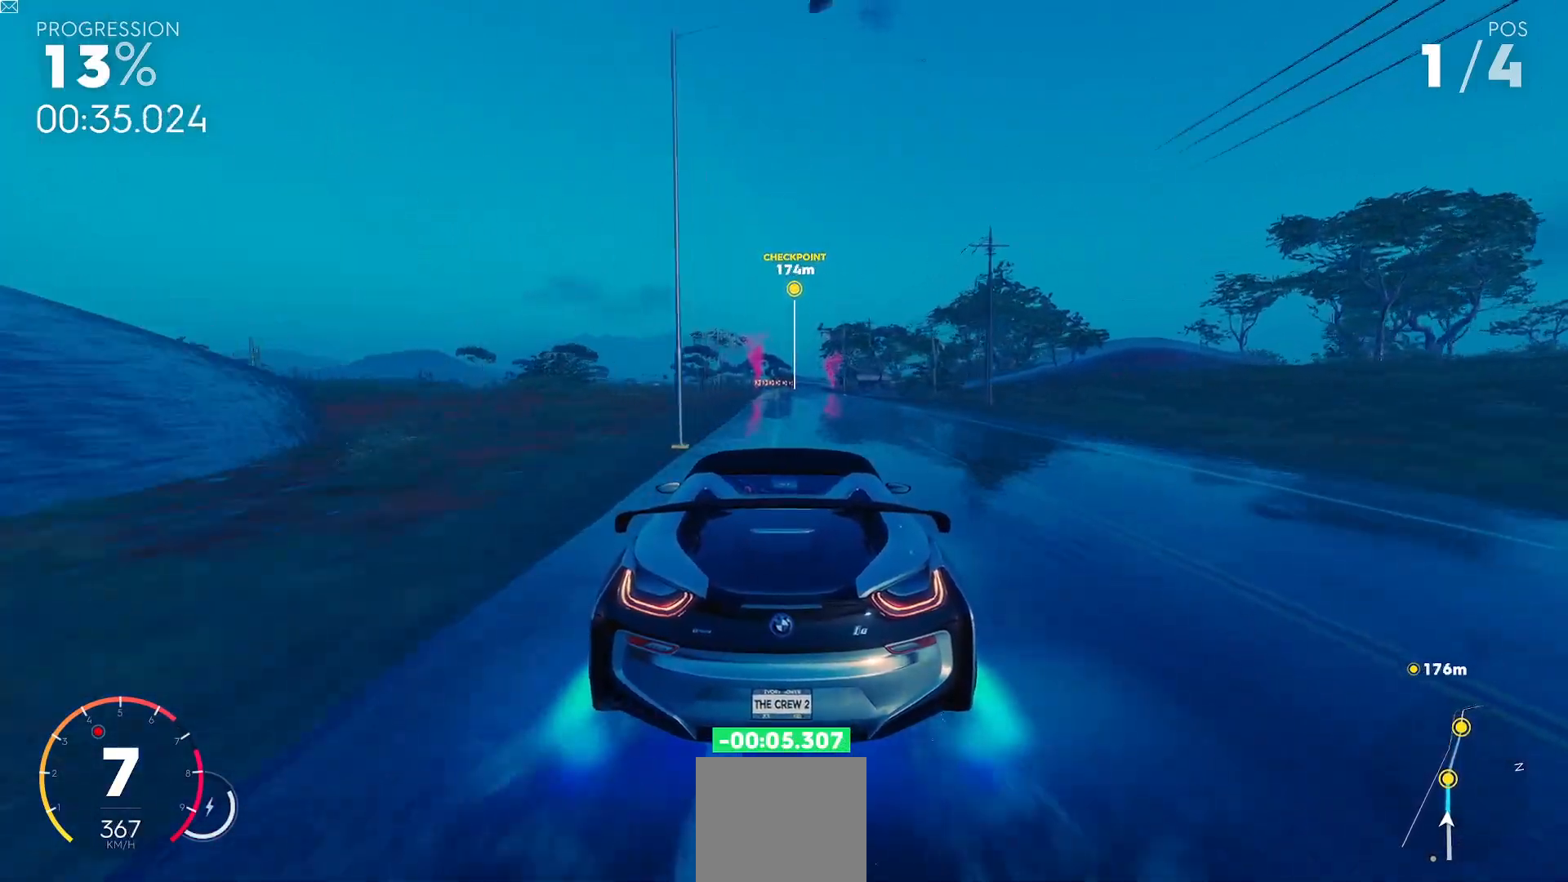
{"buttons": ["R2"], "left_stick": "center", "events": []}
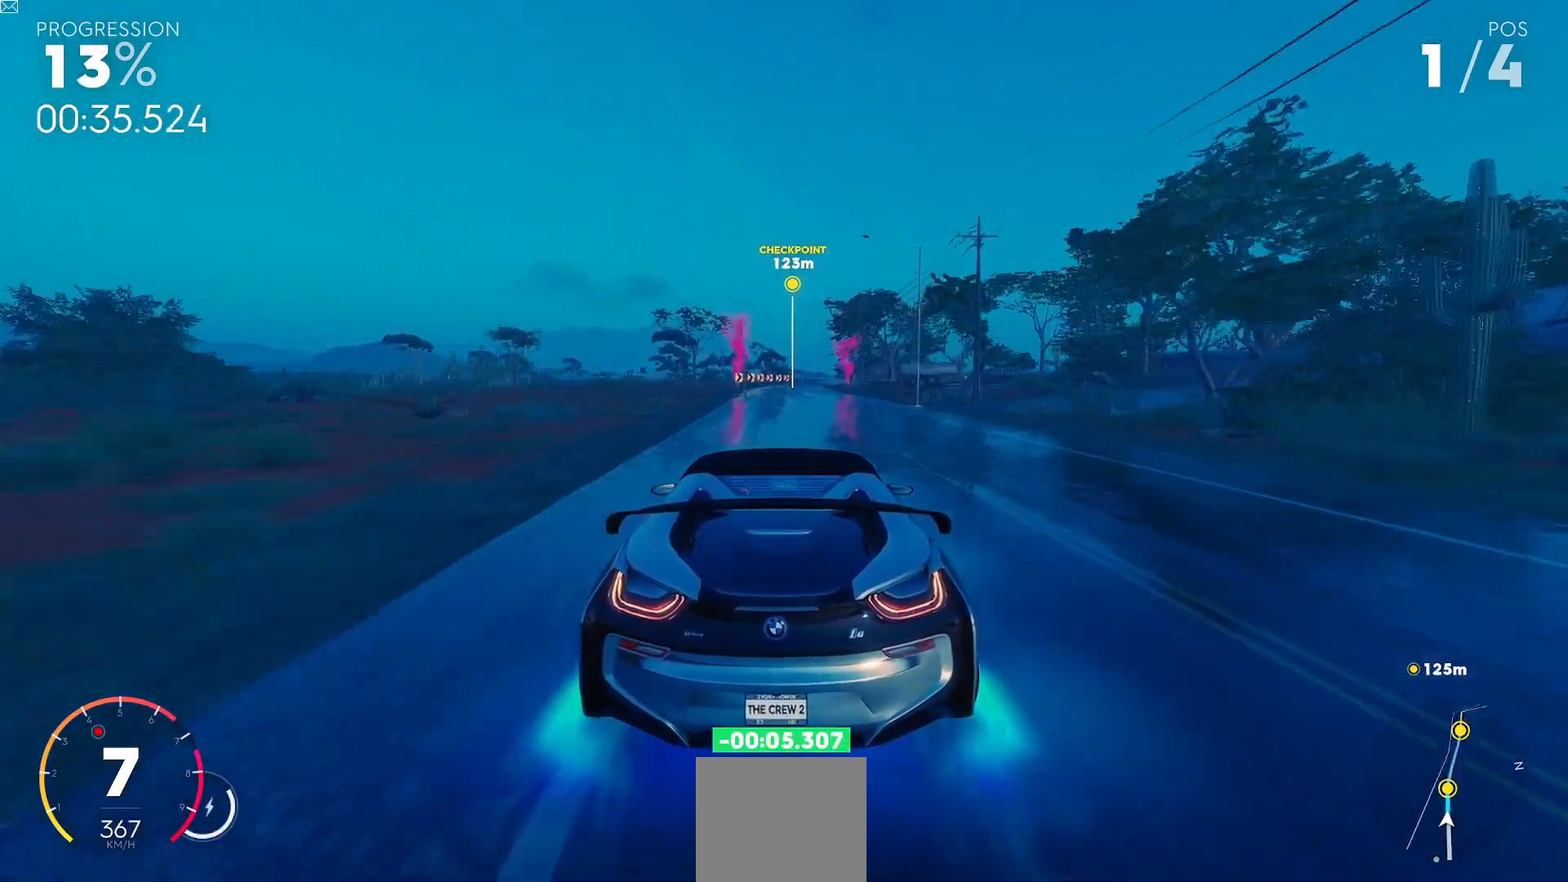
{"buttons": ["R2"], "left_stick": "center", "events": []}